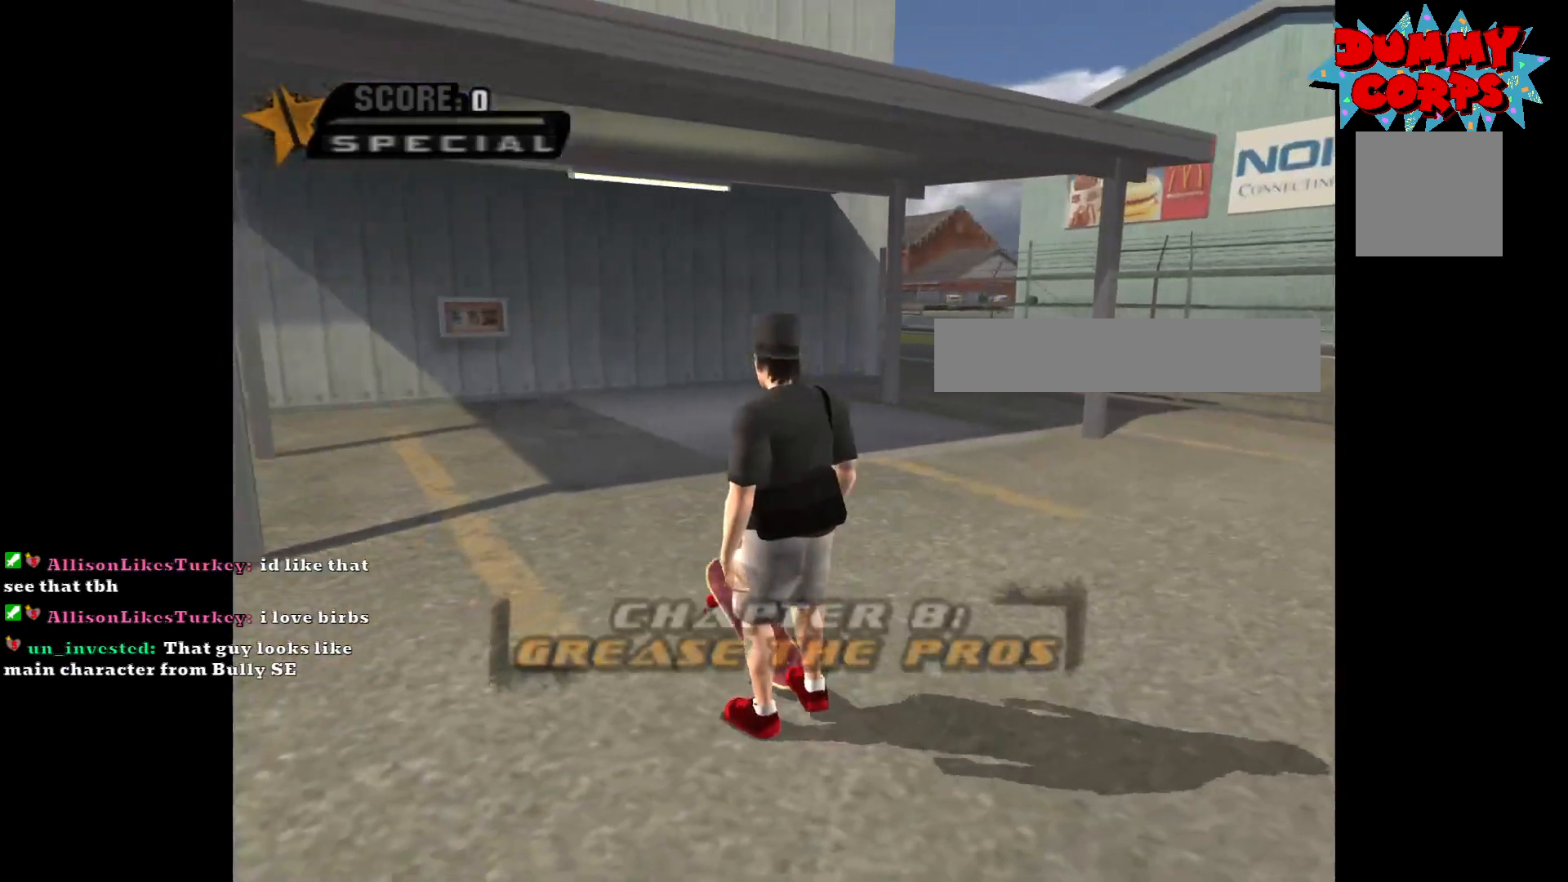
Gameplay with a controller (Xbox layout); each line is a JSON object with the inputs held at the frame after it. "events" lists button and stick changes between this image and that frame as [ms after this image, input, new state], when the widget could be followed in between.
{"buttons": ["A"], "left_stick": "left", "right_stick": "center", "events": [[267, "A", "down"], [483, "left_stick", "left"]]}
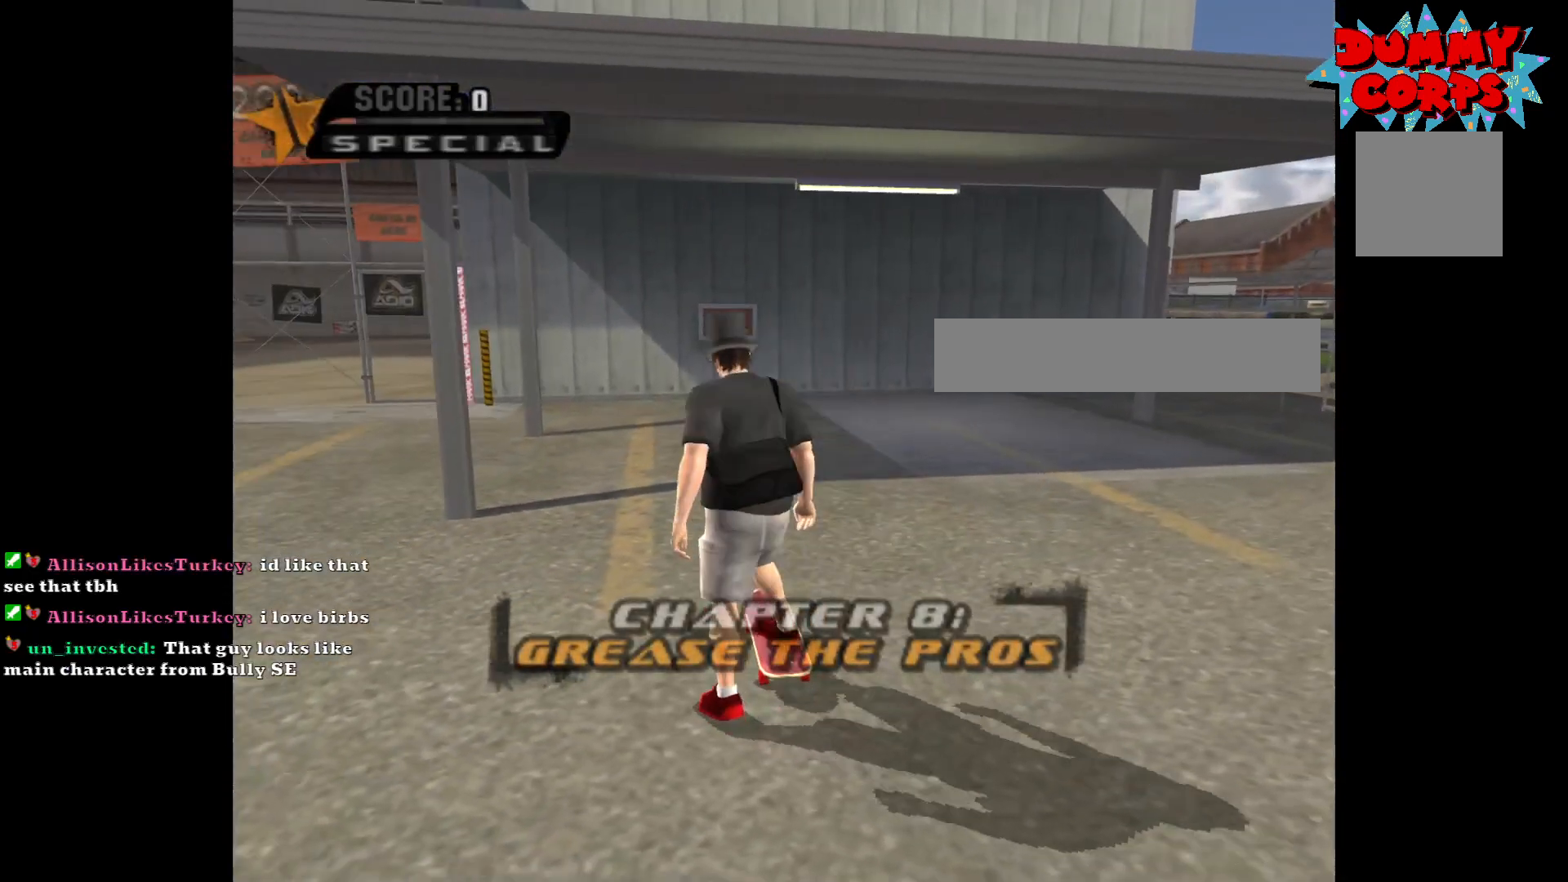
{"buttons": ["A"], "left_stick": "down-left", "right_stick": "center", "events": [[250, "left_stick", "down-left"]]}
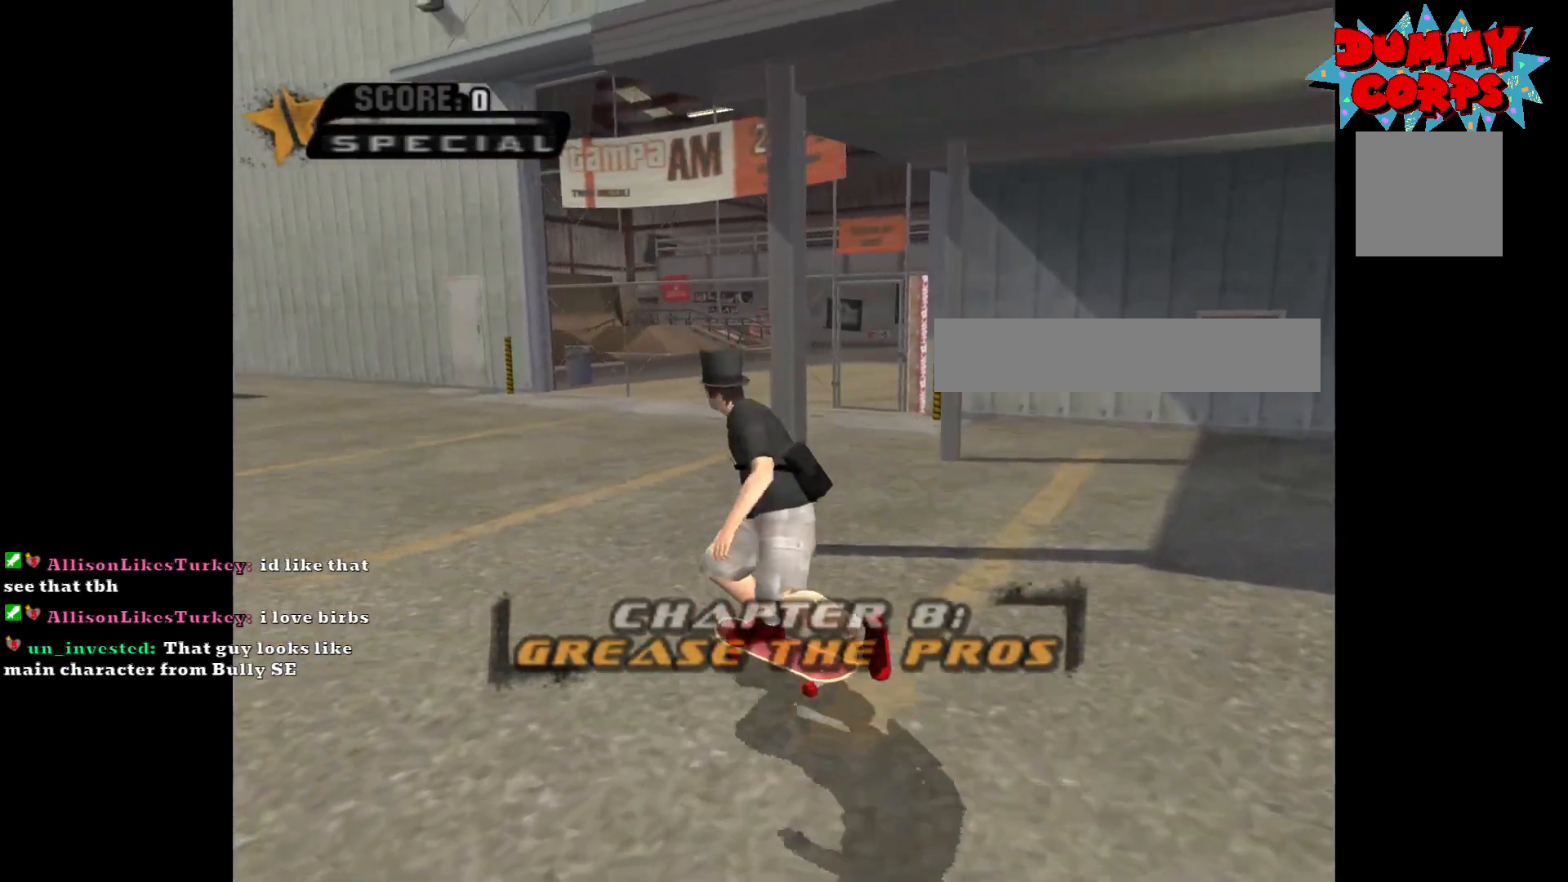
{"buttons": ["A"], "left_stick": "center", "right_stick": "center", "events": [[183, "left_stick", "center"]]}
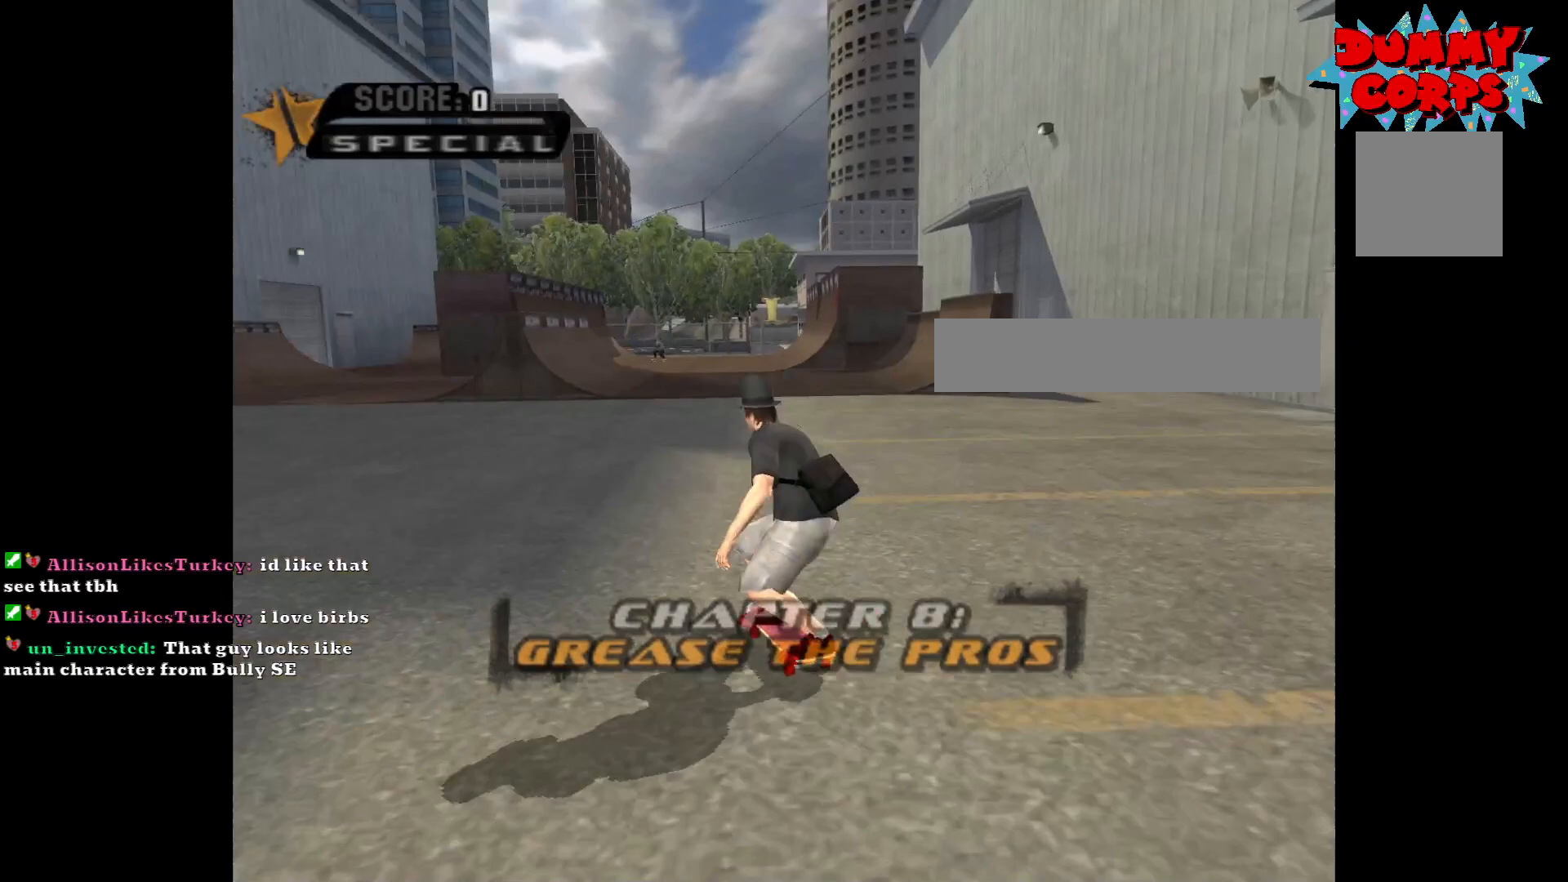
{"buttons": ["A"], "left_stick": "center", "right_stick": "center", "events": [[117, "left_stick", "right"], [333, "left_stick", "center"]]}
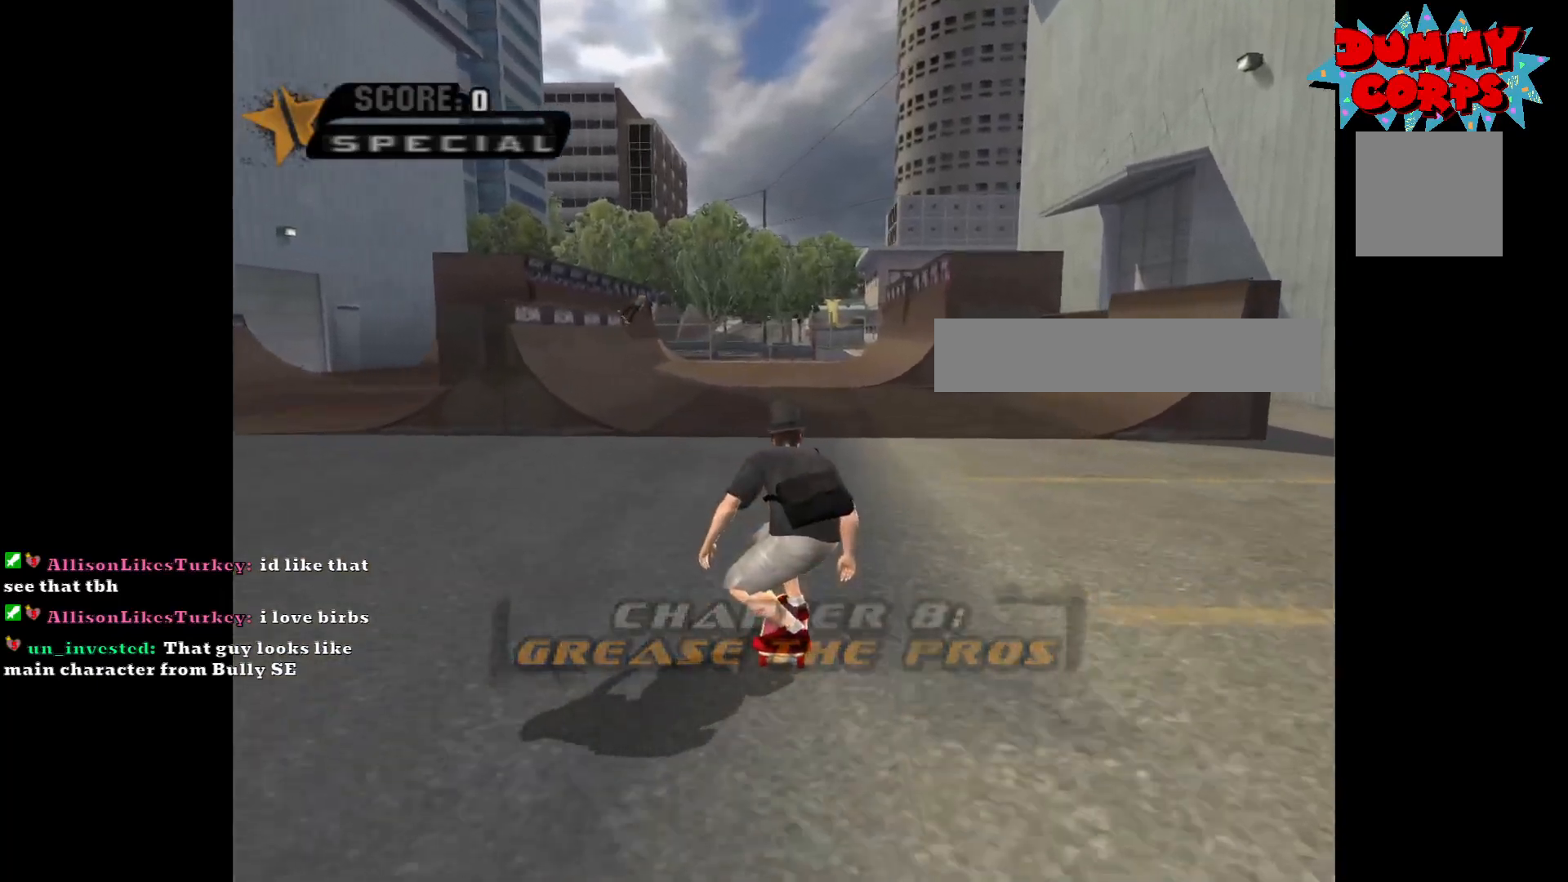
{"buttons": ["A"], "left_stick": "left", "right_stick": "center", "events": [[300, "left_stick", "left"]]}
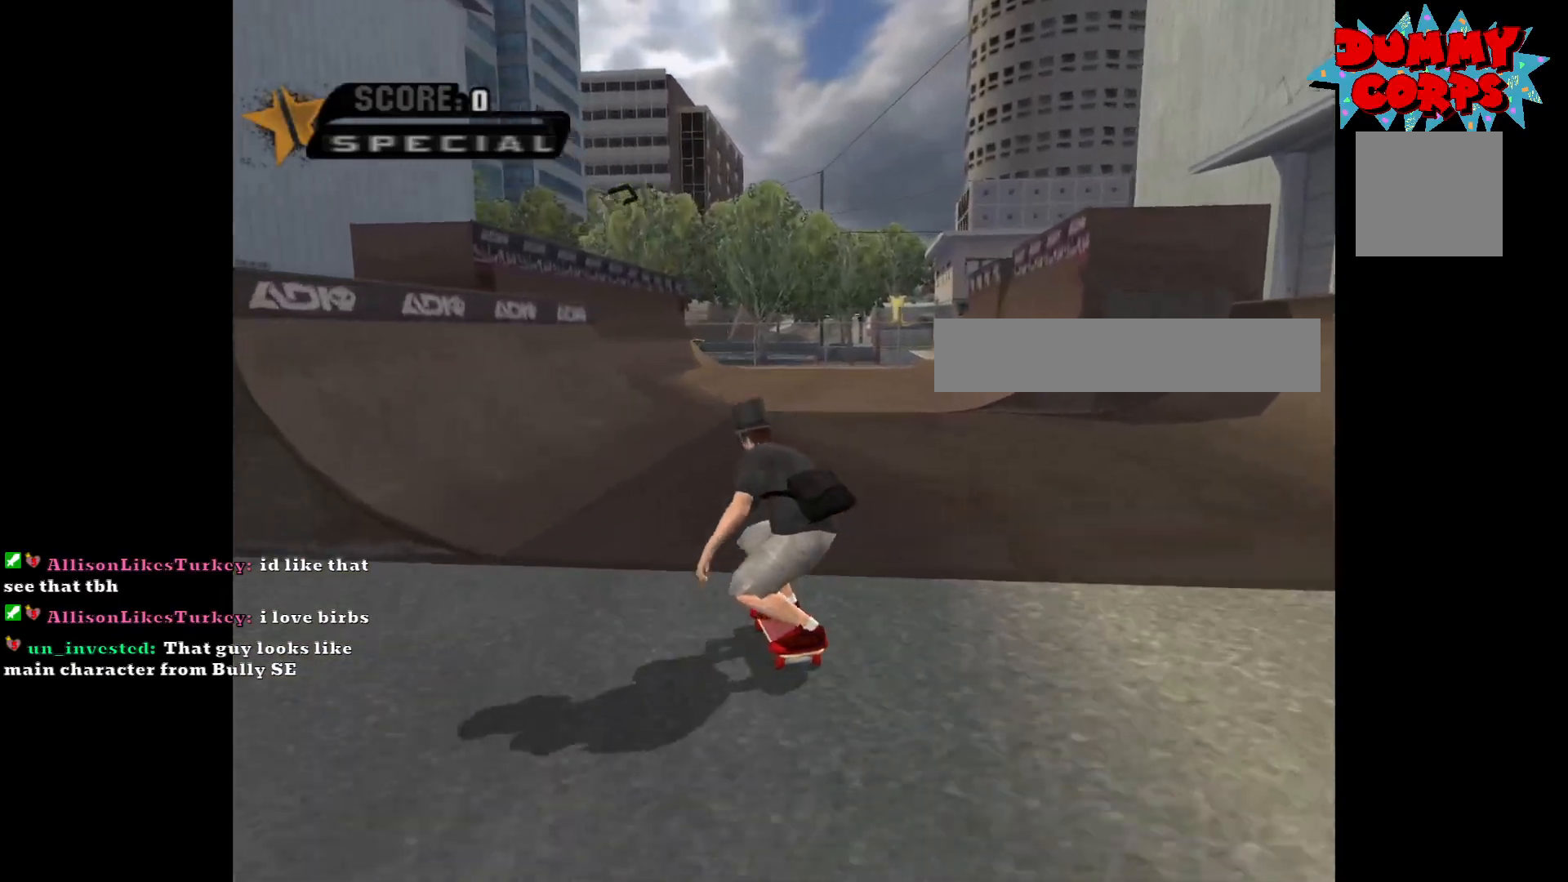
{"buttons": [], "left_stick": "right", "right_stick": "center", "events": [[367, "left_stick", "center"], [417, "left_stick", "right"], [433, "A", "up"]]}
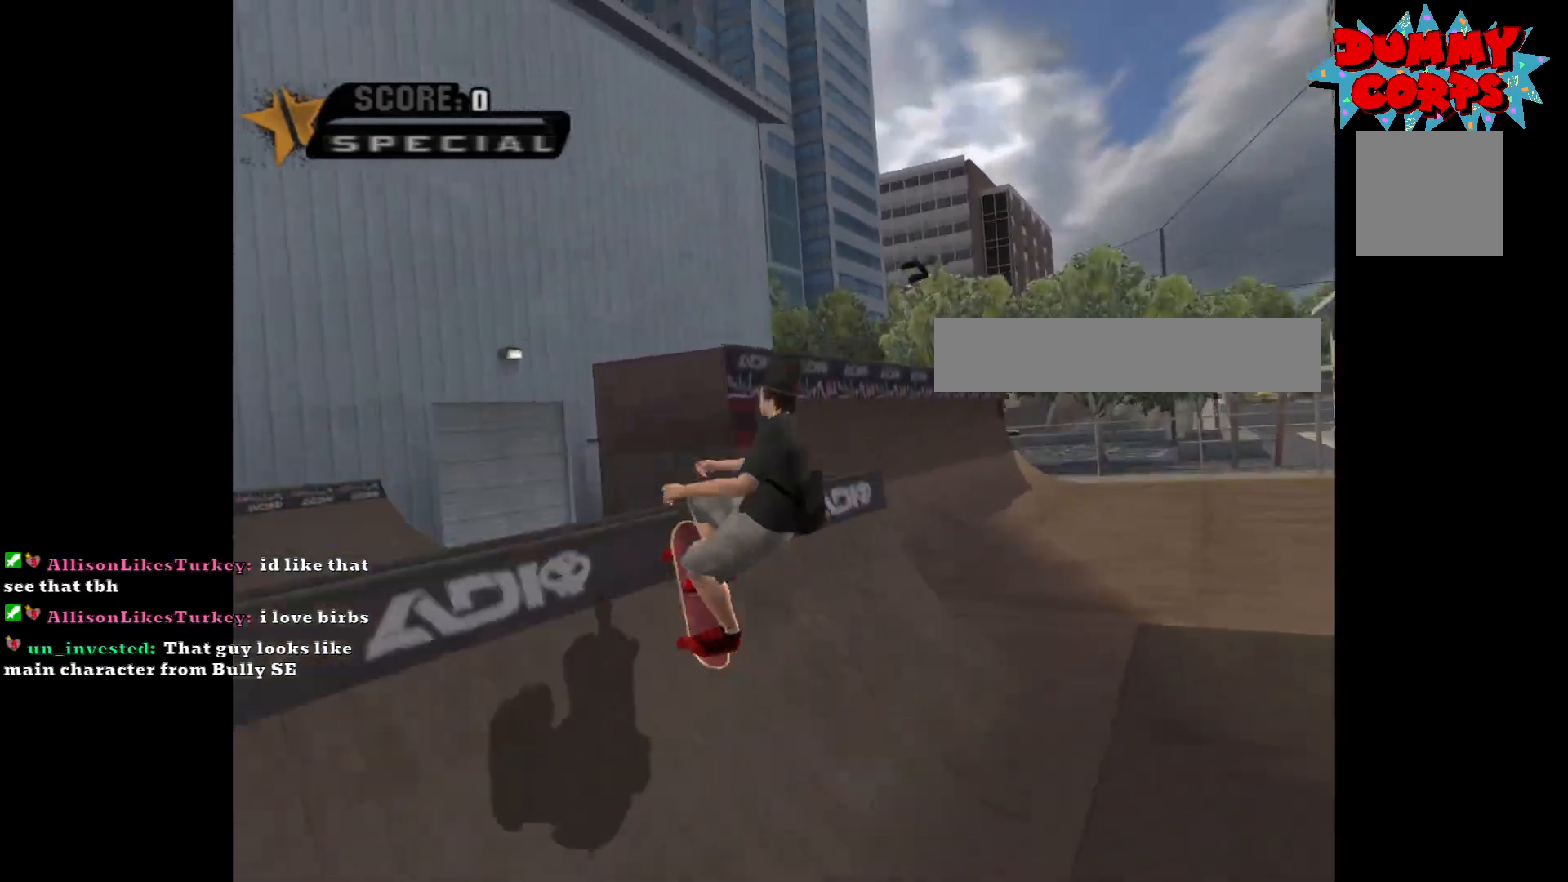
{"buttons": [], "left_stick": "right", "right_stick": "center", "events": [[17, "X", "down"], [67, "X", "up"], [133, "X", "down"], [183, "R2", "down"], [200, "X", "up"], [250, "R2", "up"]]}
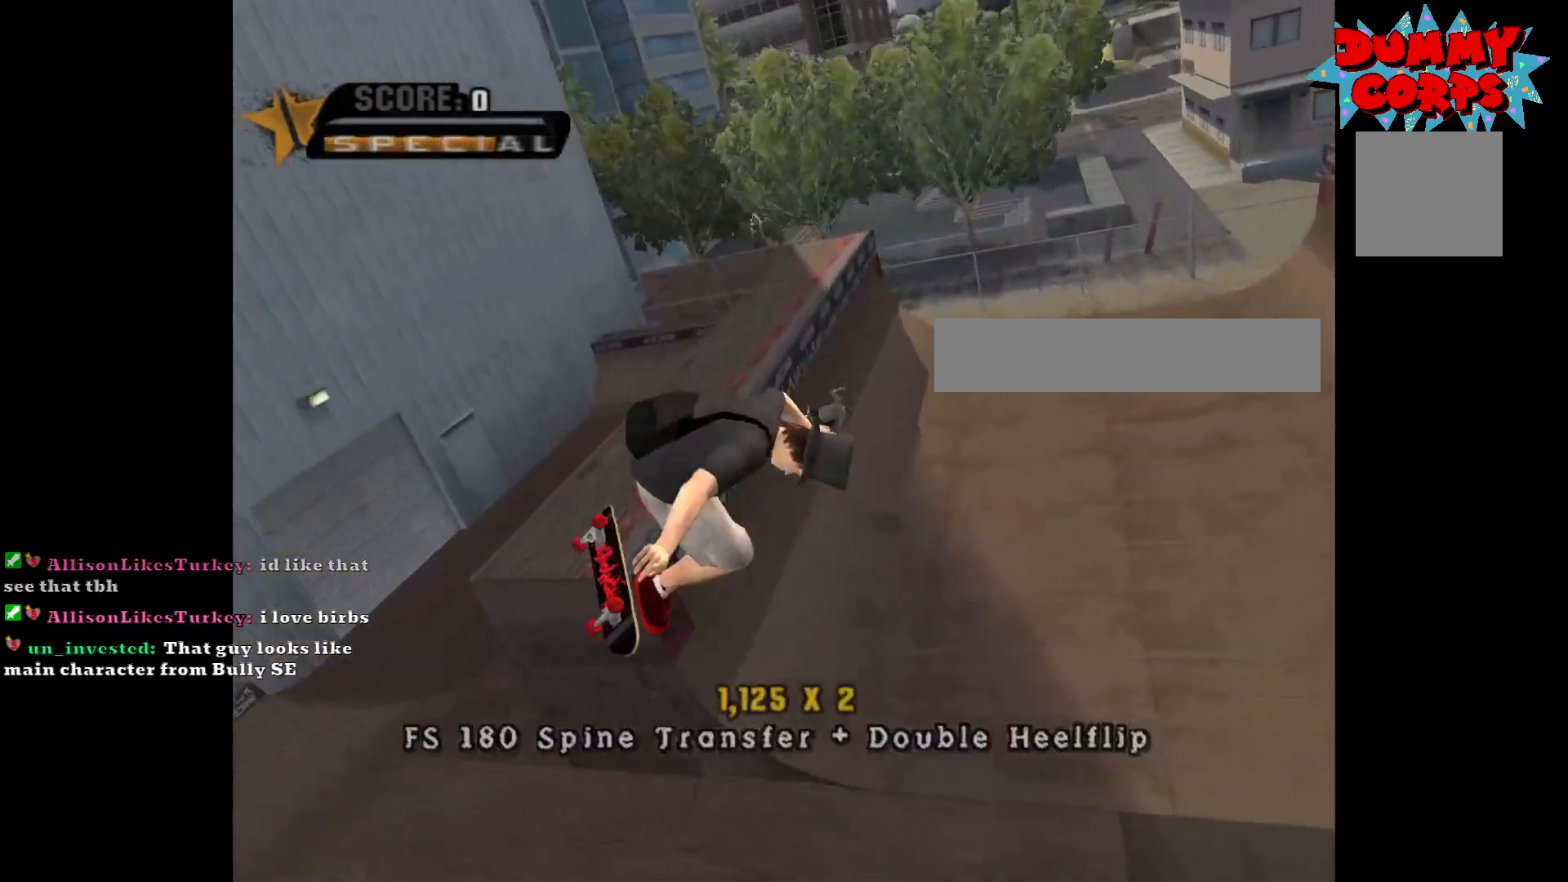
{"buttons": [], "left_stick": "right", "right_stick": "center", "events": []}
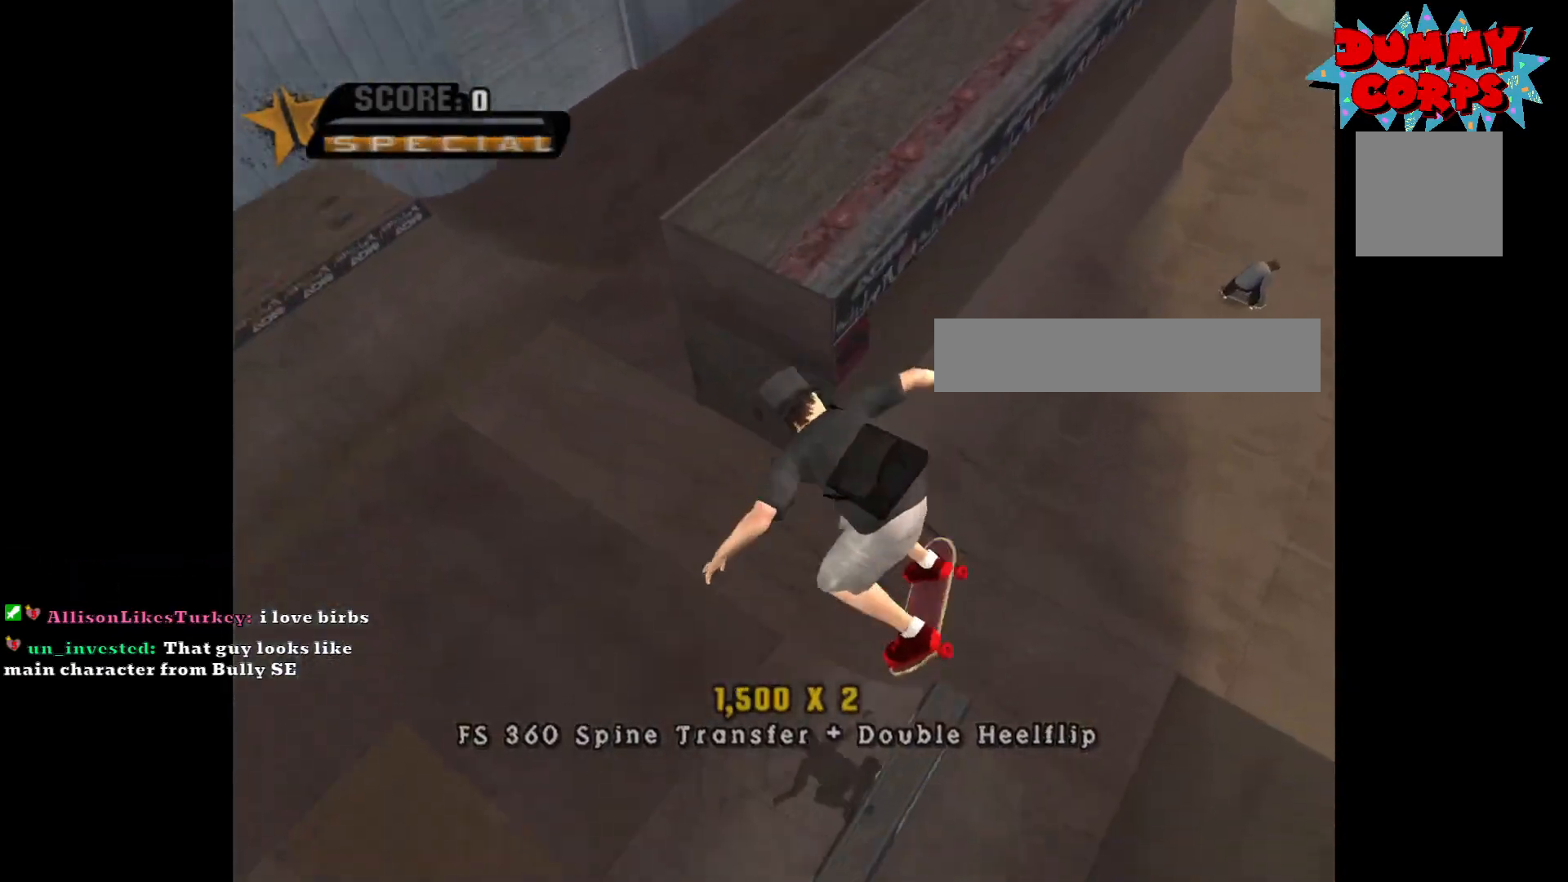
{"buttons": ["A"], "left_stick": "left", "right_stick": "center", "events": [[383, "A", "down"], [400, "left_stick", "center"], [483, "left_stick", "left"]]}
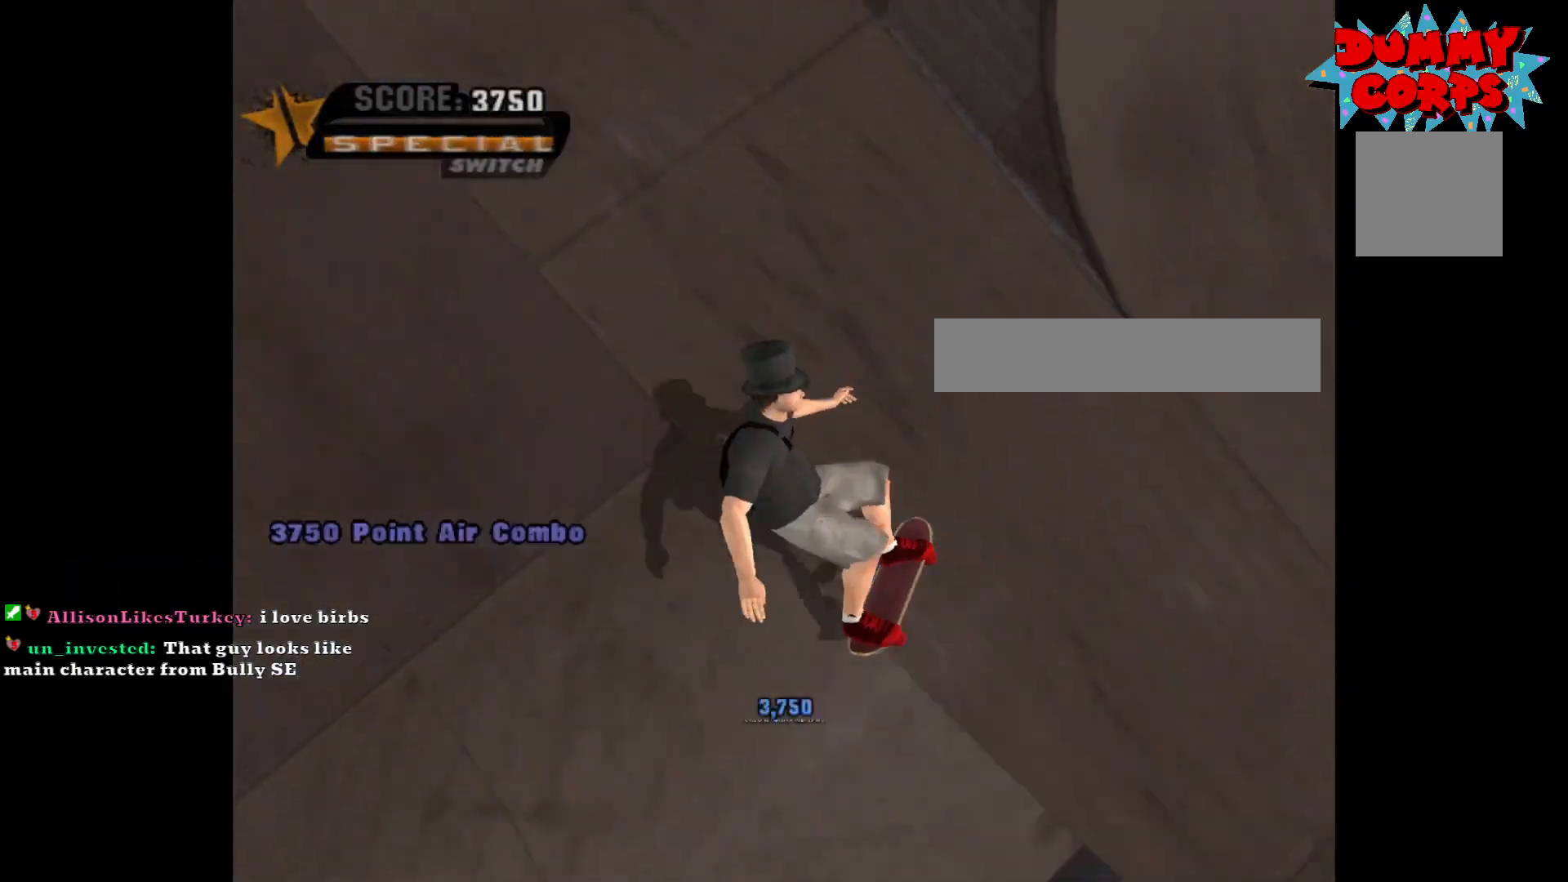
{"buttons": ["A"], "left_stick": "center", "right_stick": "center", "events": [[367, "left_stick", "center"]]}
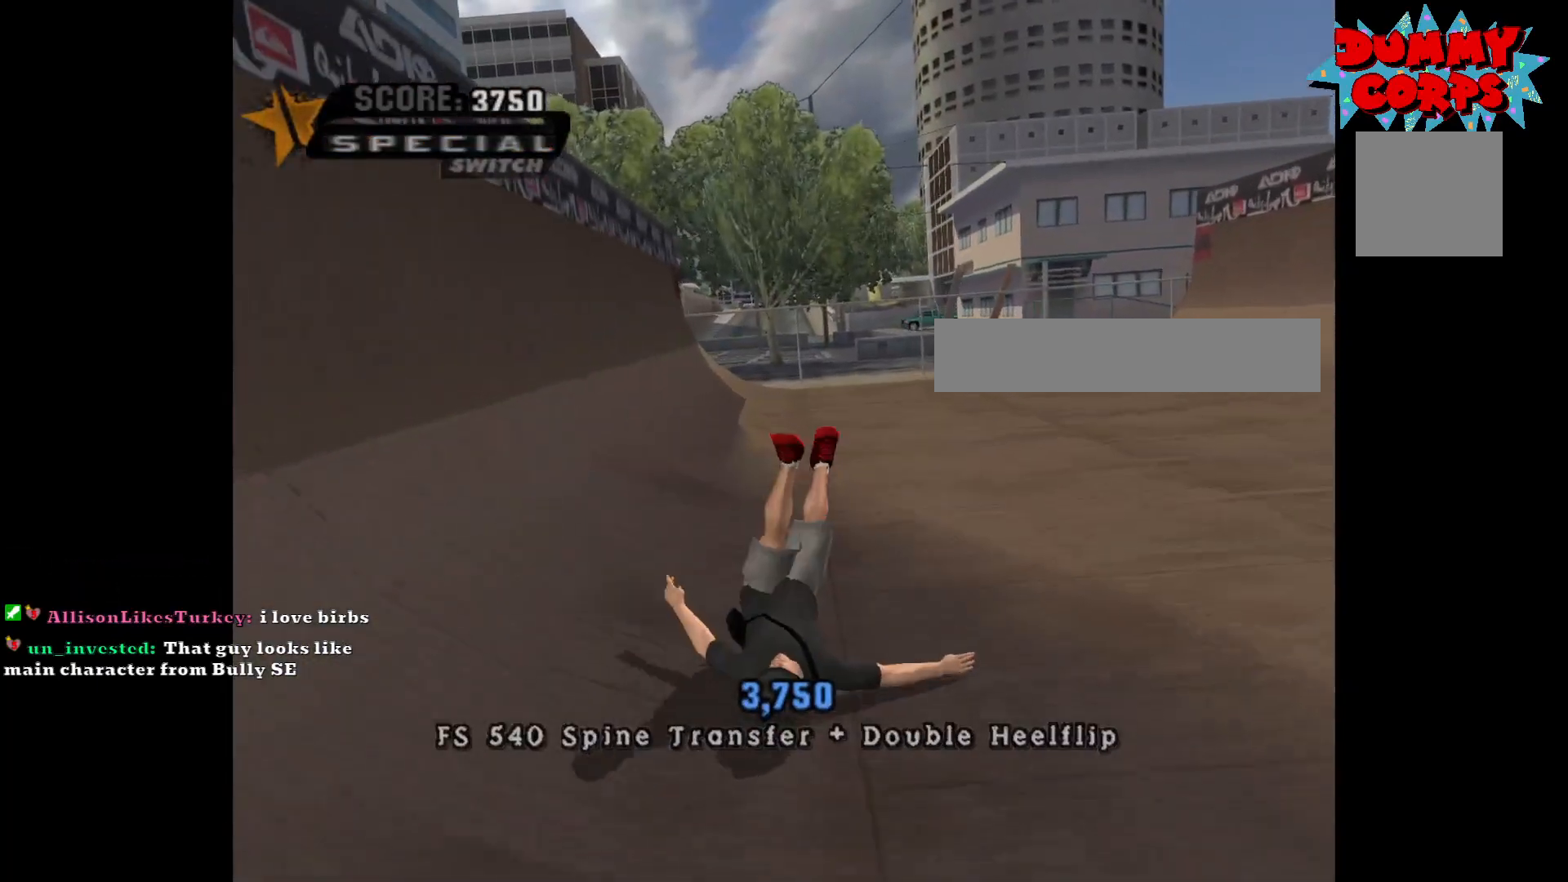
{"buttons": ["A"], "left_stick": "center", "right_stick": "center", "events": [[117, "A", "up"], [400, "A", "down"]]}
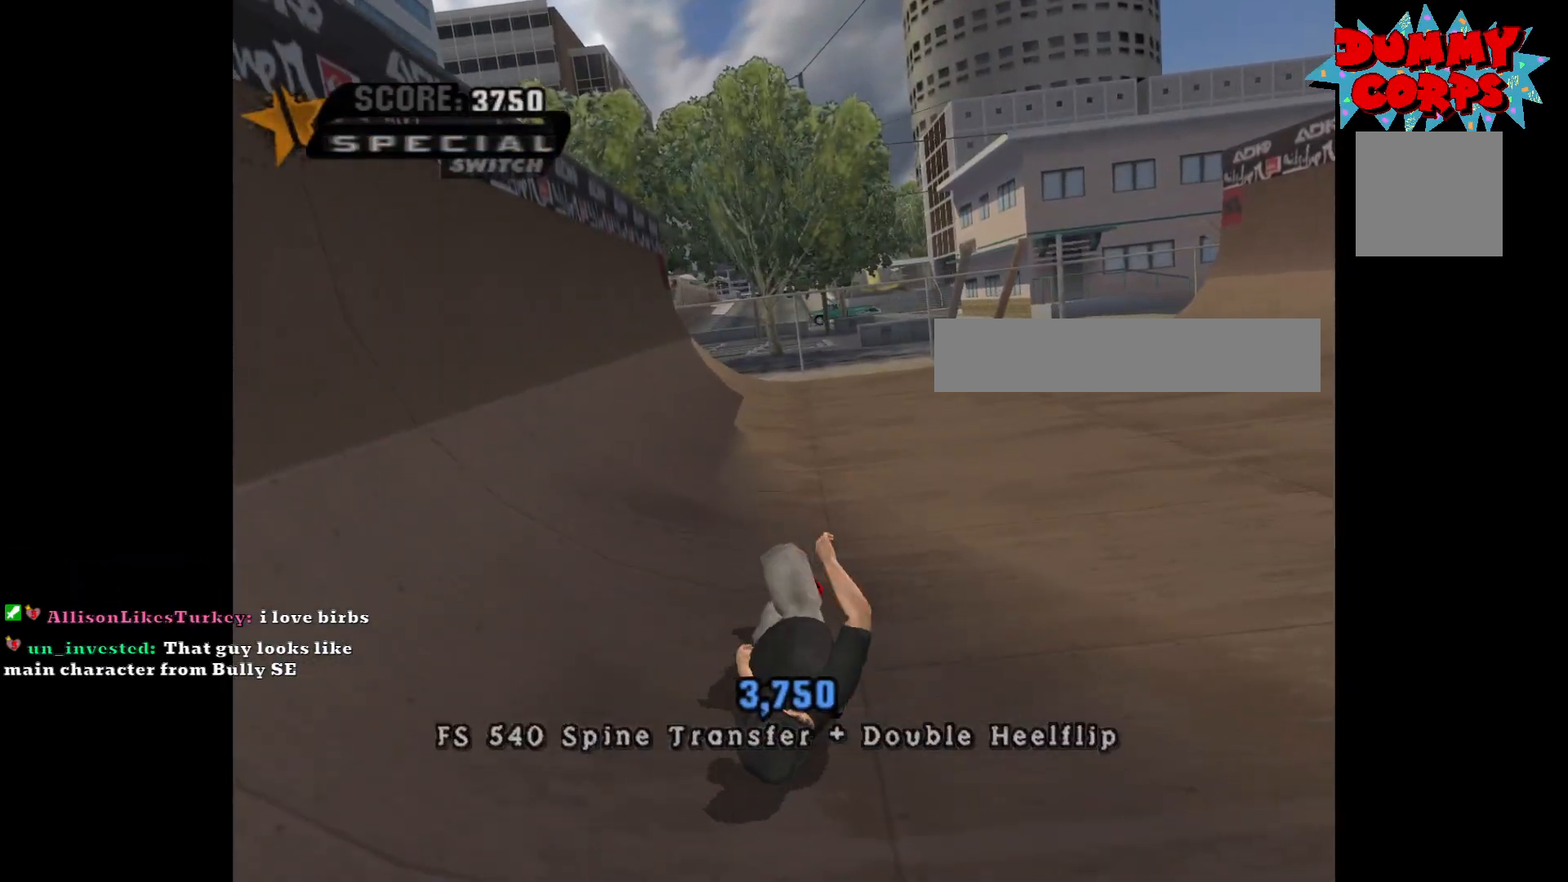
{"buttons": ["A"], "left_stick": "center", "right_stick": "center", "events": []}
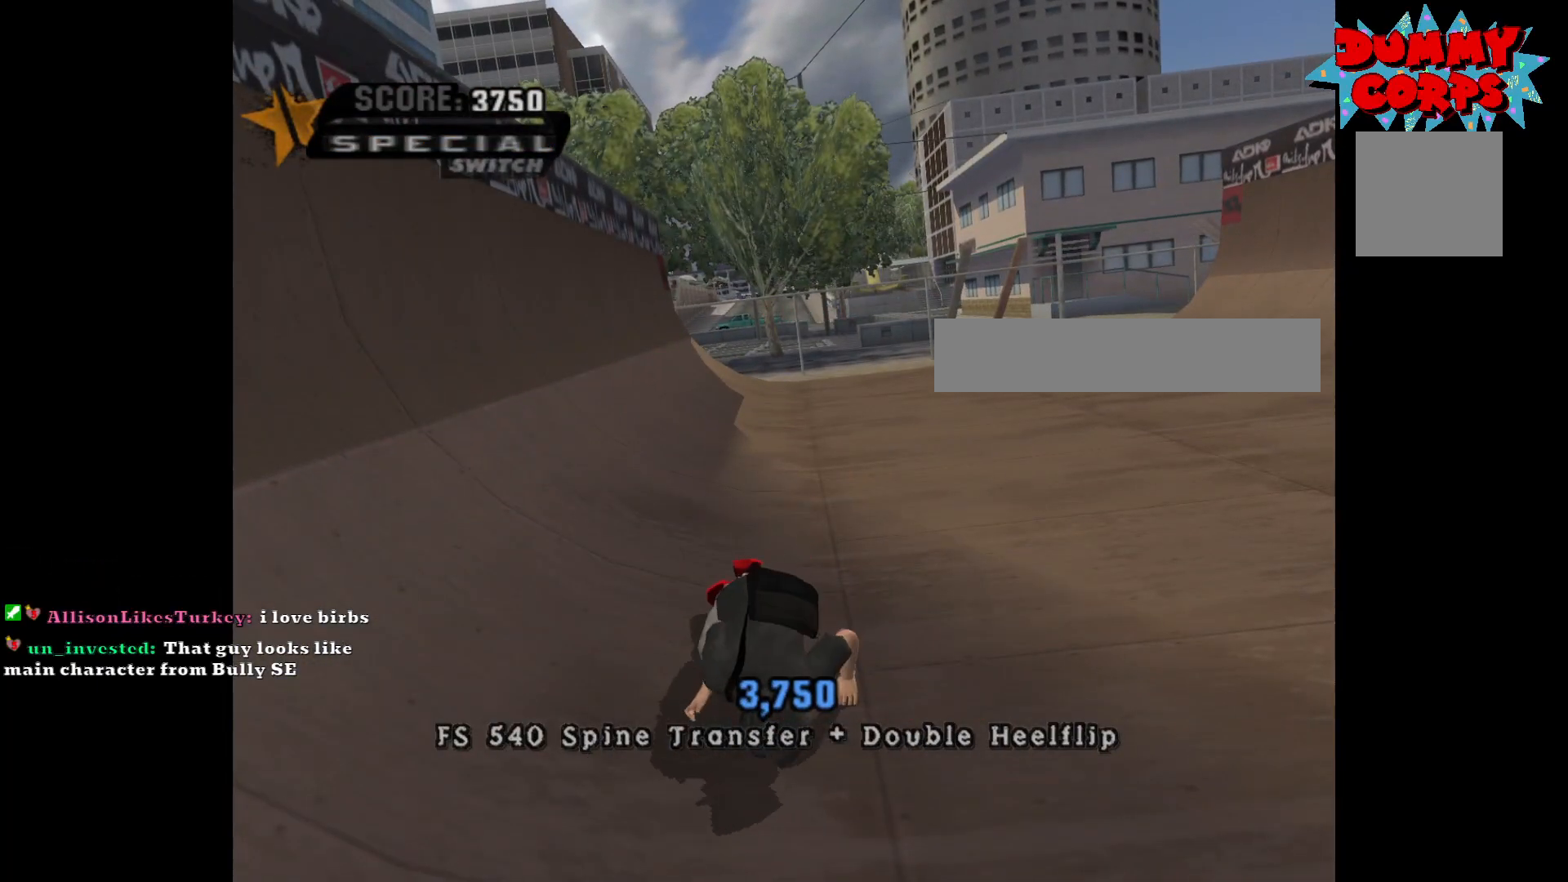
{"buttons": ["A"], "left_stick": "right", "right_stick": "center", "events": [[17, "left_stick", "right"]]}
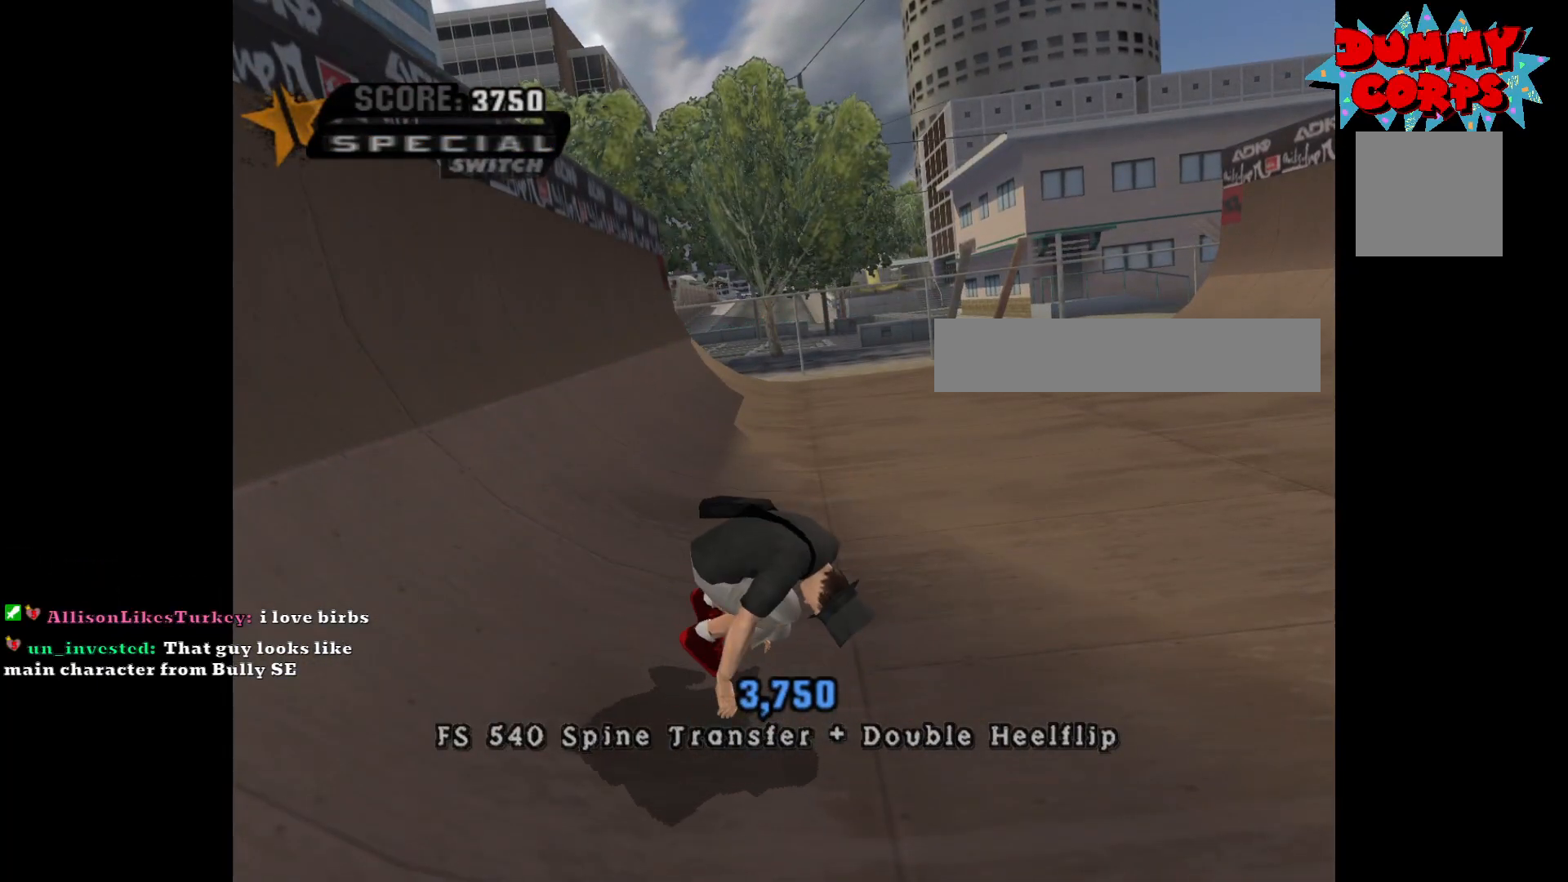
{"buttons": ["A"], "left_stick": "right", "right_stick": "center", "events": []}
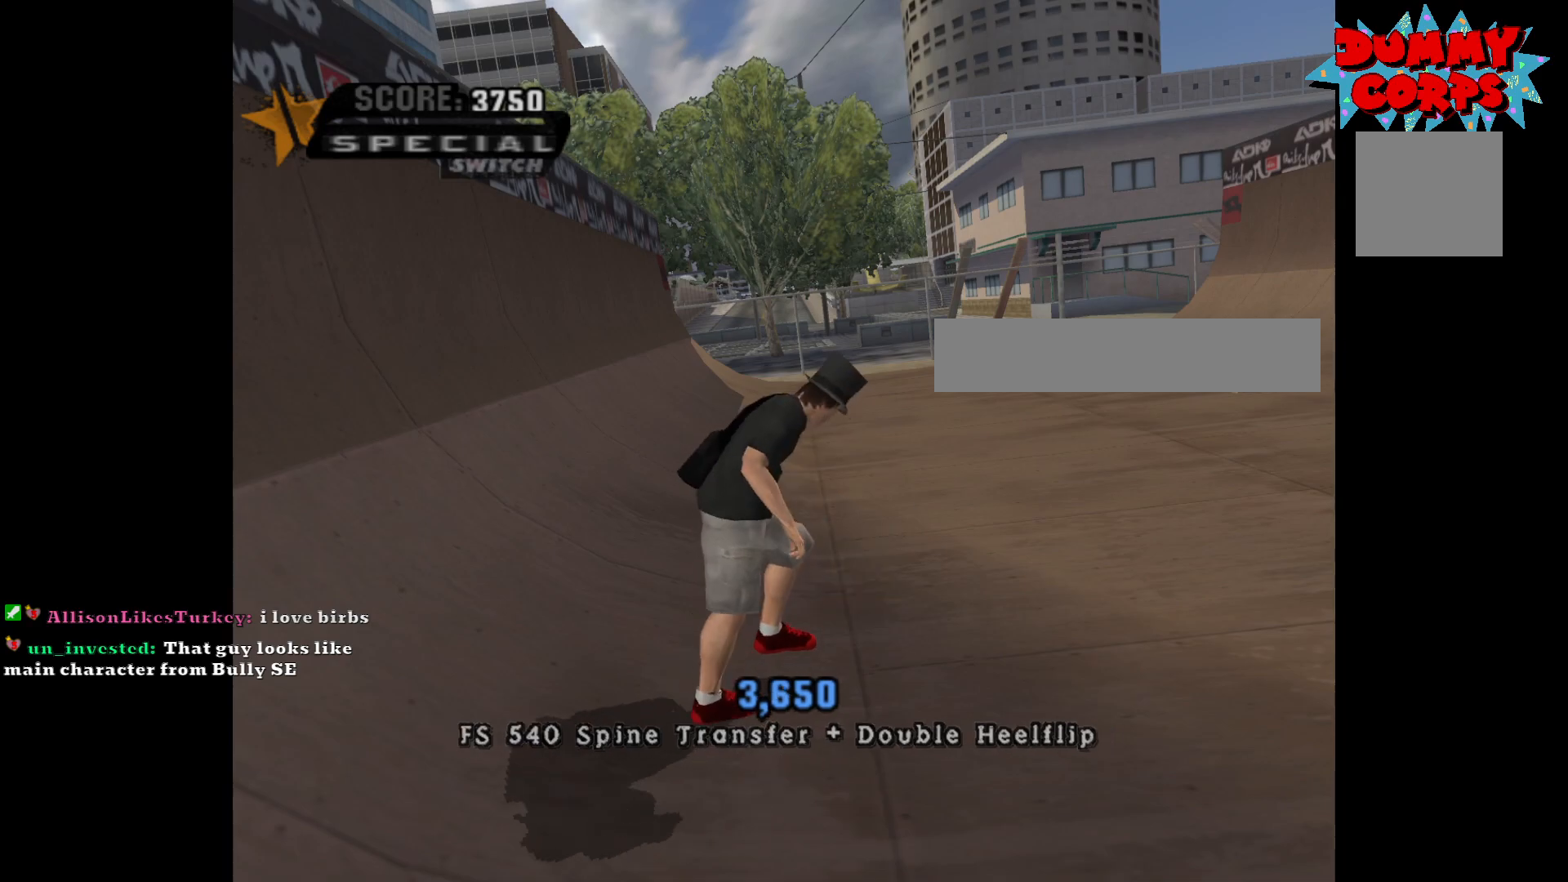
{"buttons": ["A"], "left_stick": "right", "right_stick": "center", "events": []}
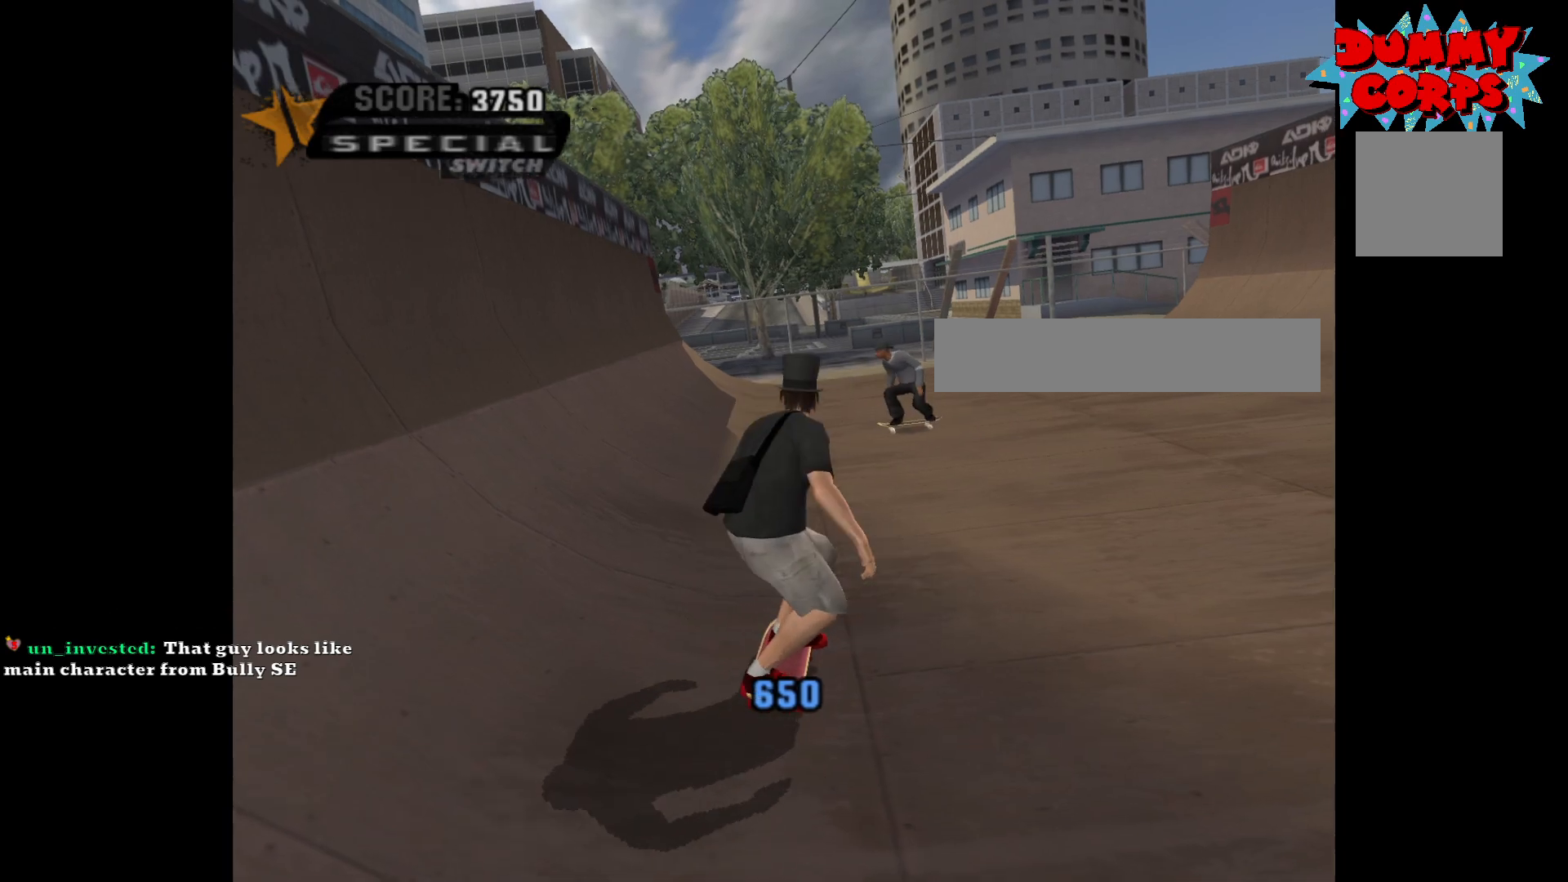
{"buttons": ["A"], "left_stick": "down-right", "right_stick": "center", "events": [[67, "left_stick", "down-right"]]}
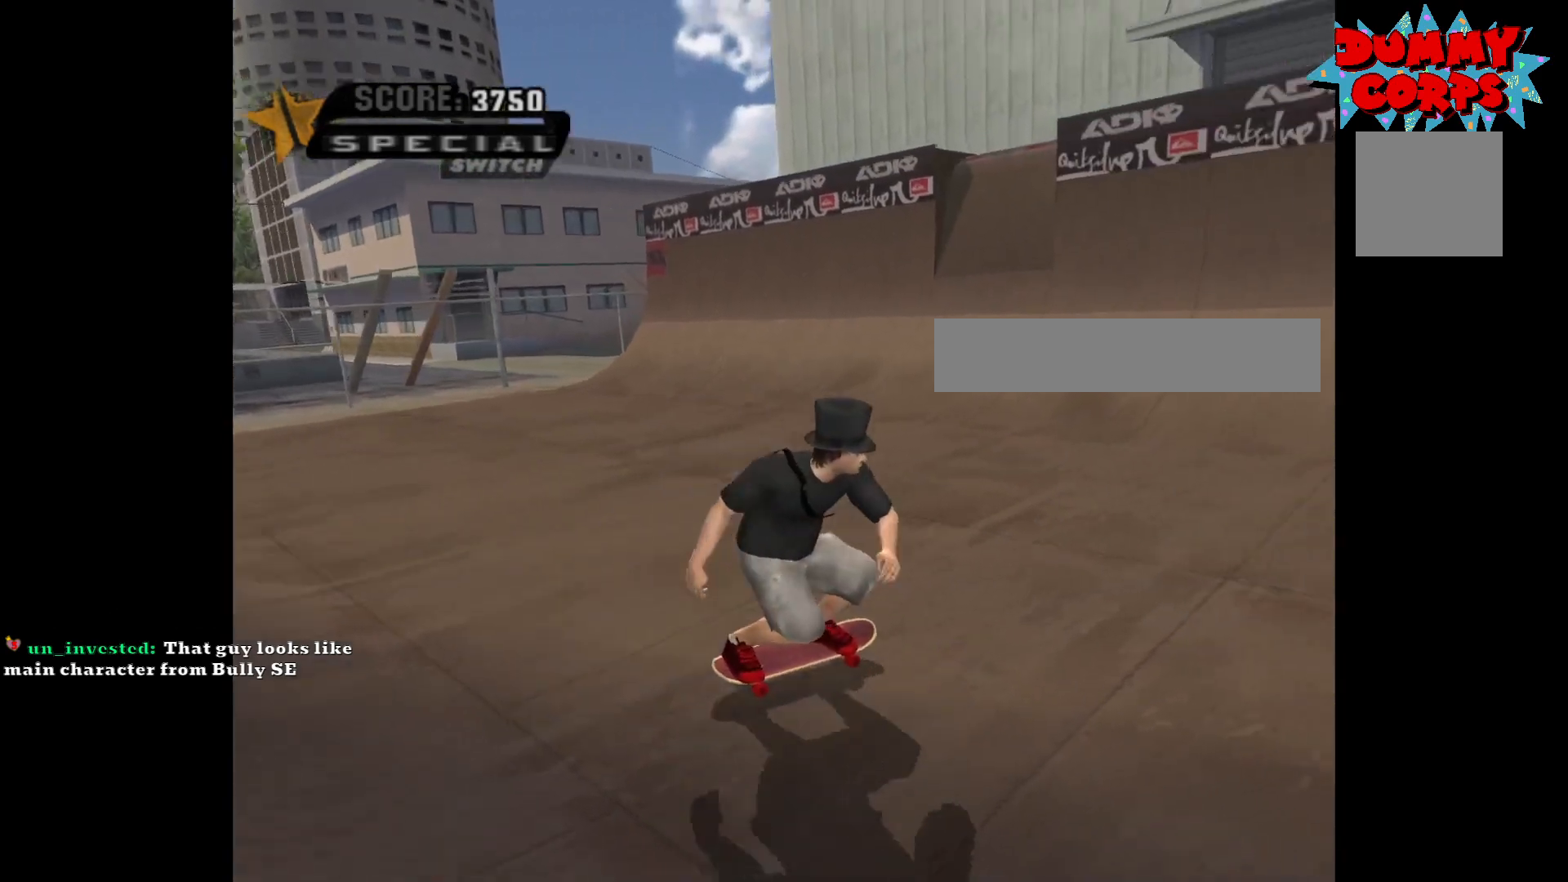
{"buttons": ["A"], "left_stick": "down", "right_stick": "center", "events": [[483, "left_stick", "down"]]}
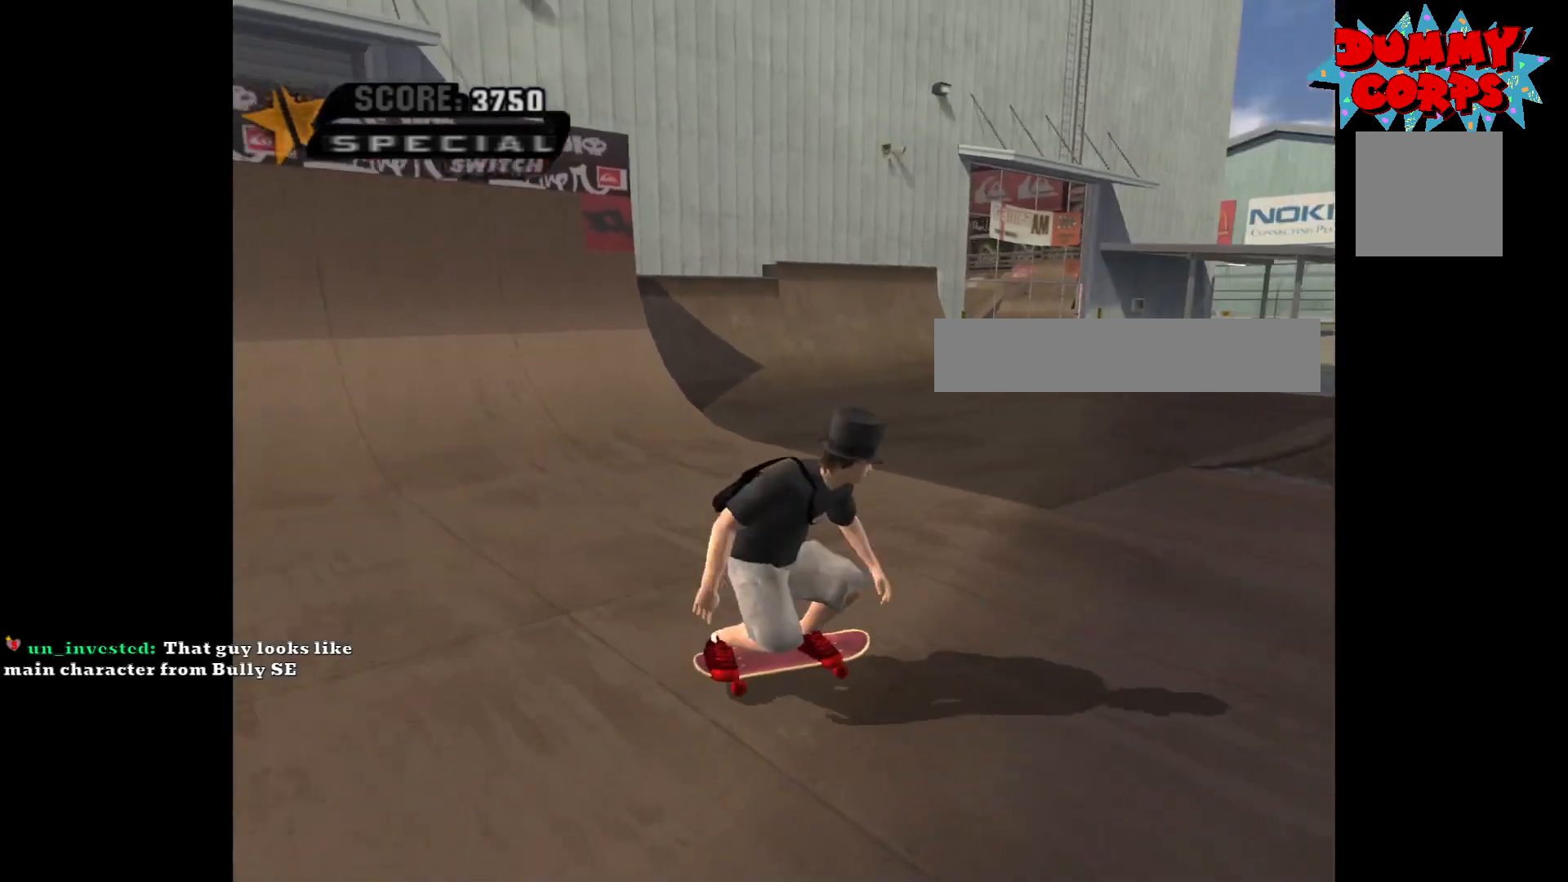
{"buttons": ["A"], "left_stick": "down", "right_stick": "center", "events": []}
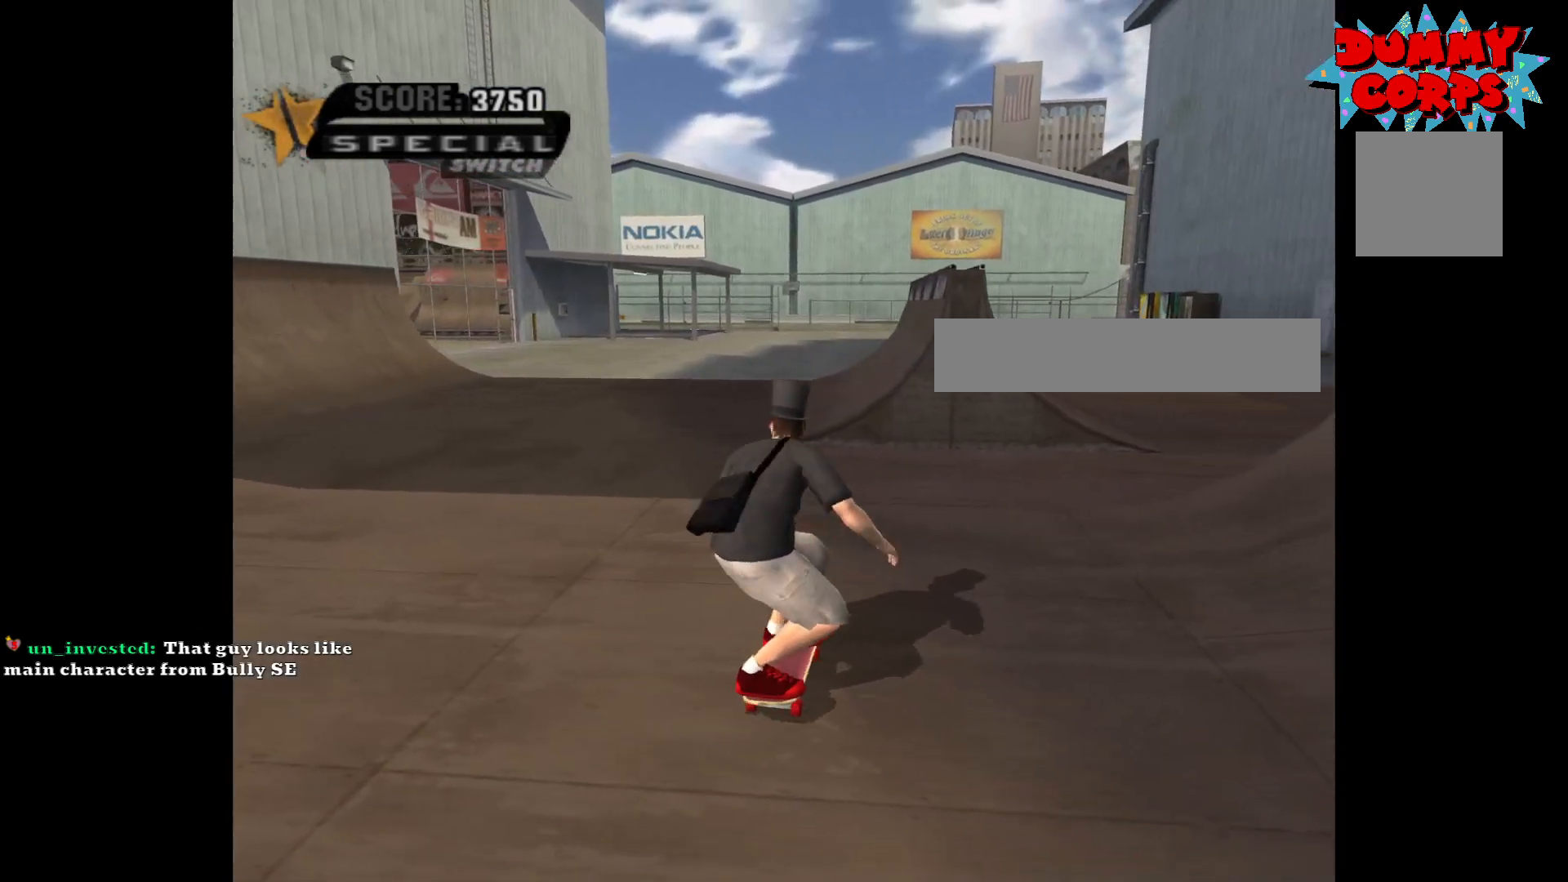
{"buttons": ["A"], "left_stick": "down", "right_stick": "center", "events": []}
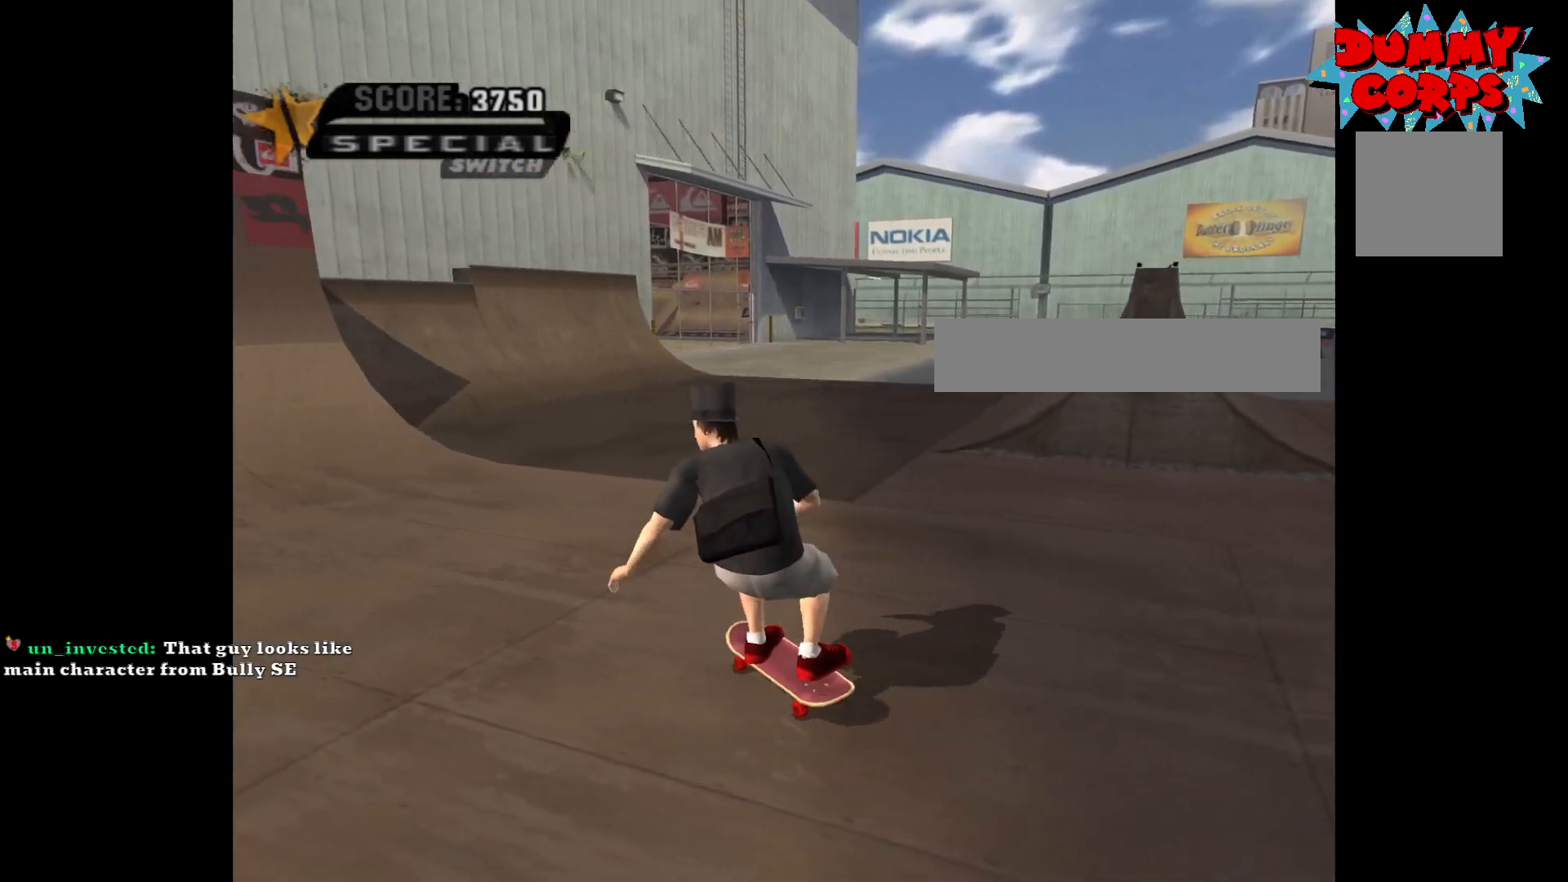
{"buttons": [], "left_stick": "down-right", "right_stick": "center", "events": [[250, "left_stick", "down-right"], [500, "A", "up"]]}
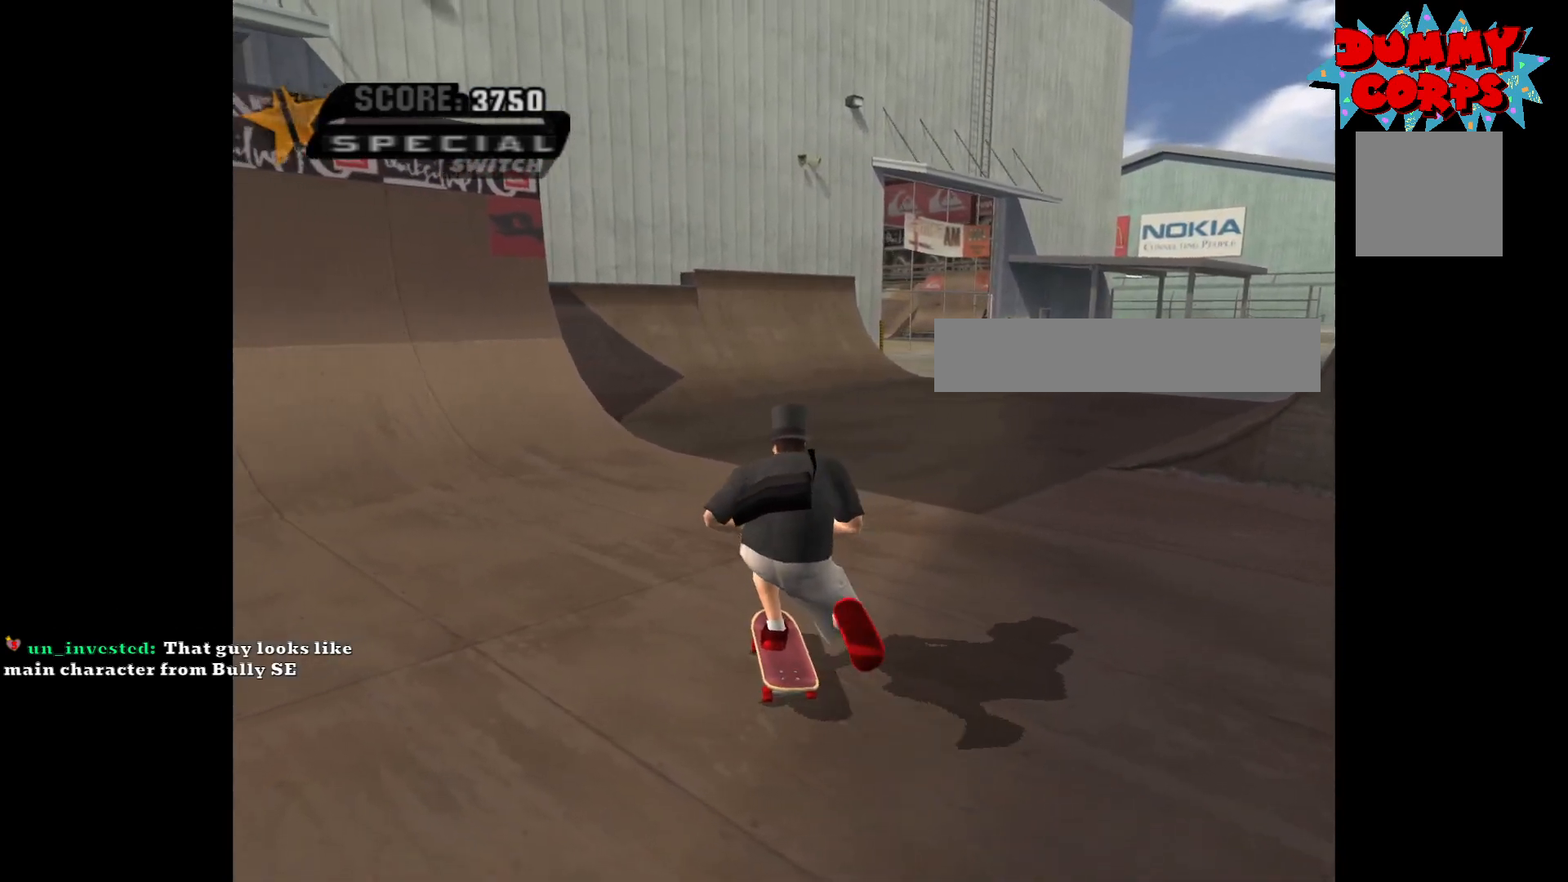
{"buttons": [], "left_stick": "center", "right_stick": "center", "events": [[50, "X", "down"], [133, "X", "up"], [250, "left_stick", "center"]]}
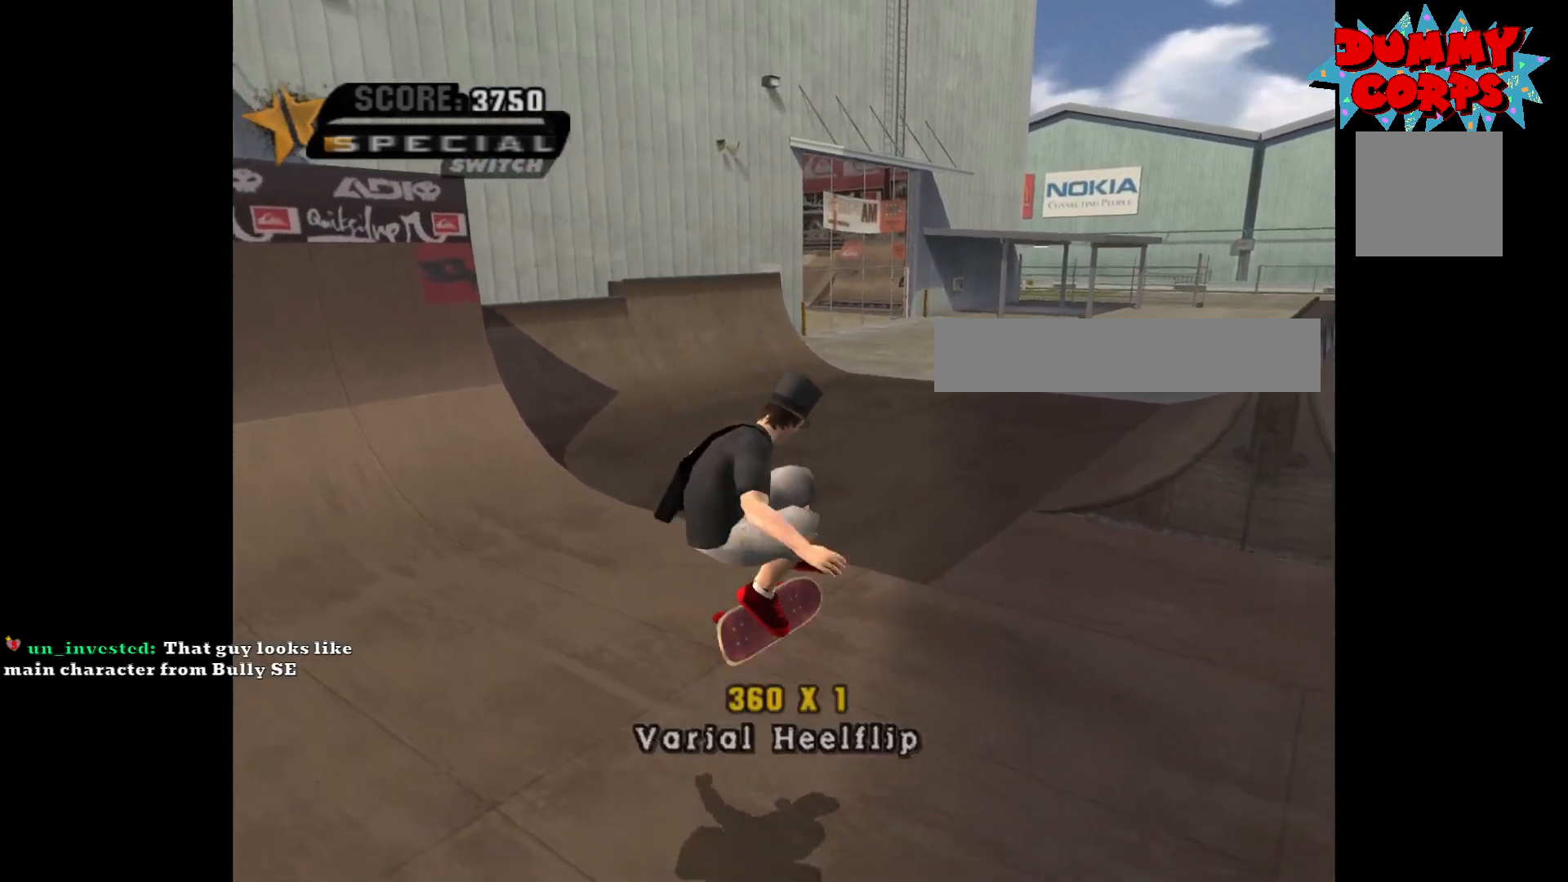
{"buttons": [], "left_stick": "down", "right_stick": "center", "events": [[33, "left_stick", "down"]]}
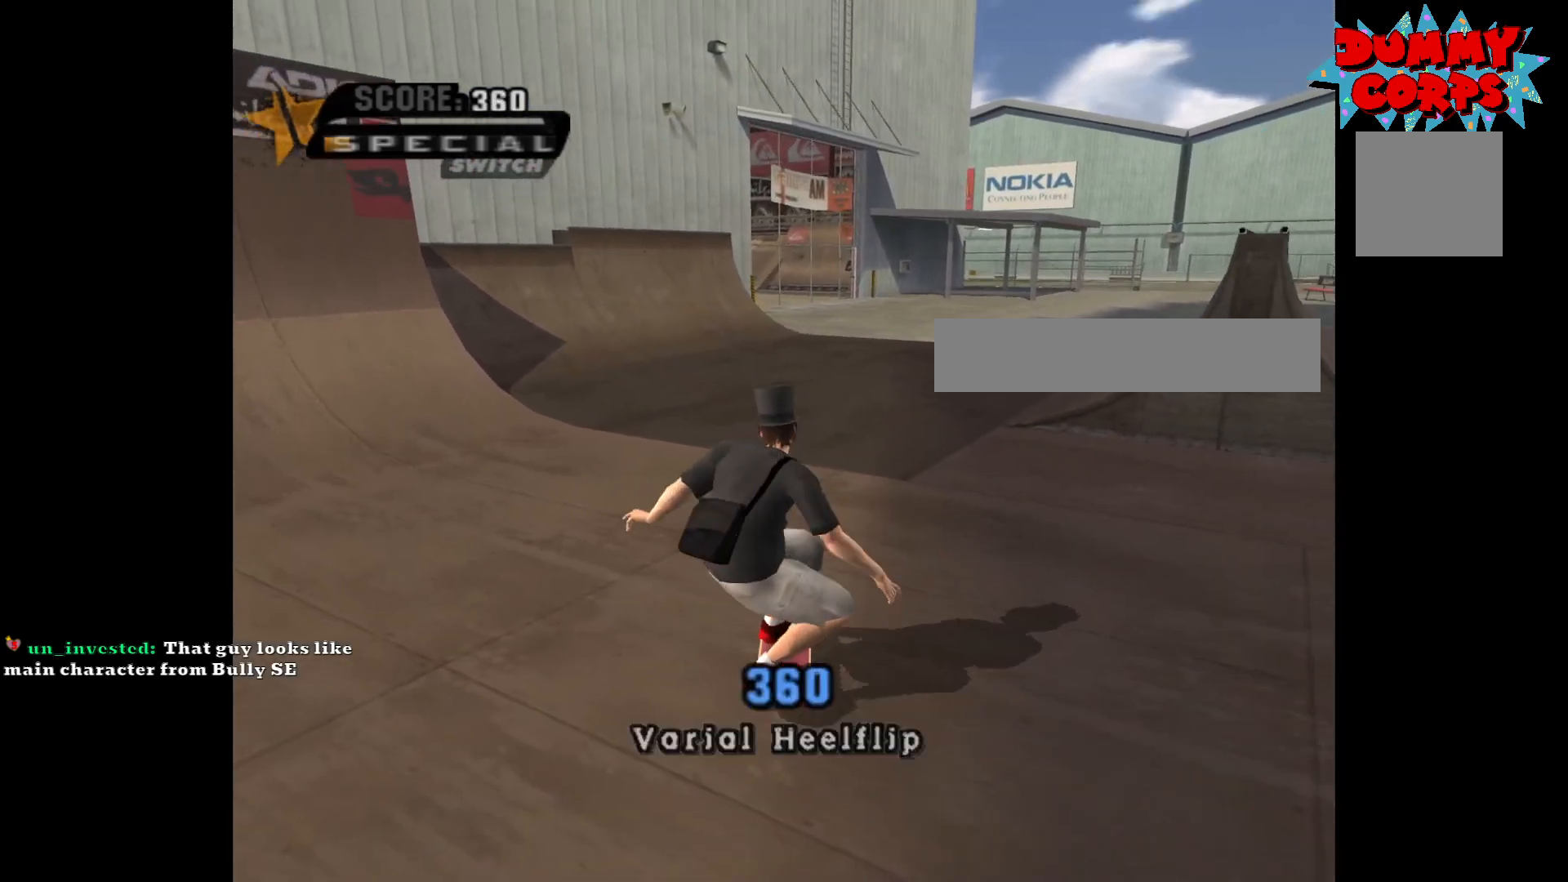
{"buttons": [], "left_stick": "down", "right_stick": "center", "events": [[133, "A", "down"], [217, "A", "up"], [267, "X", "down"], [350, "X", "up"]]}
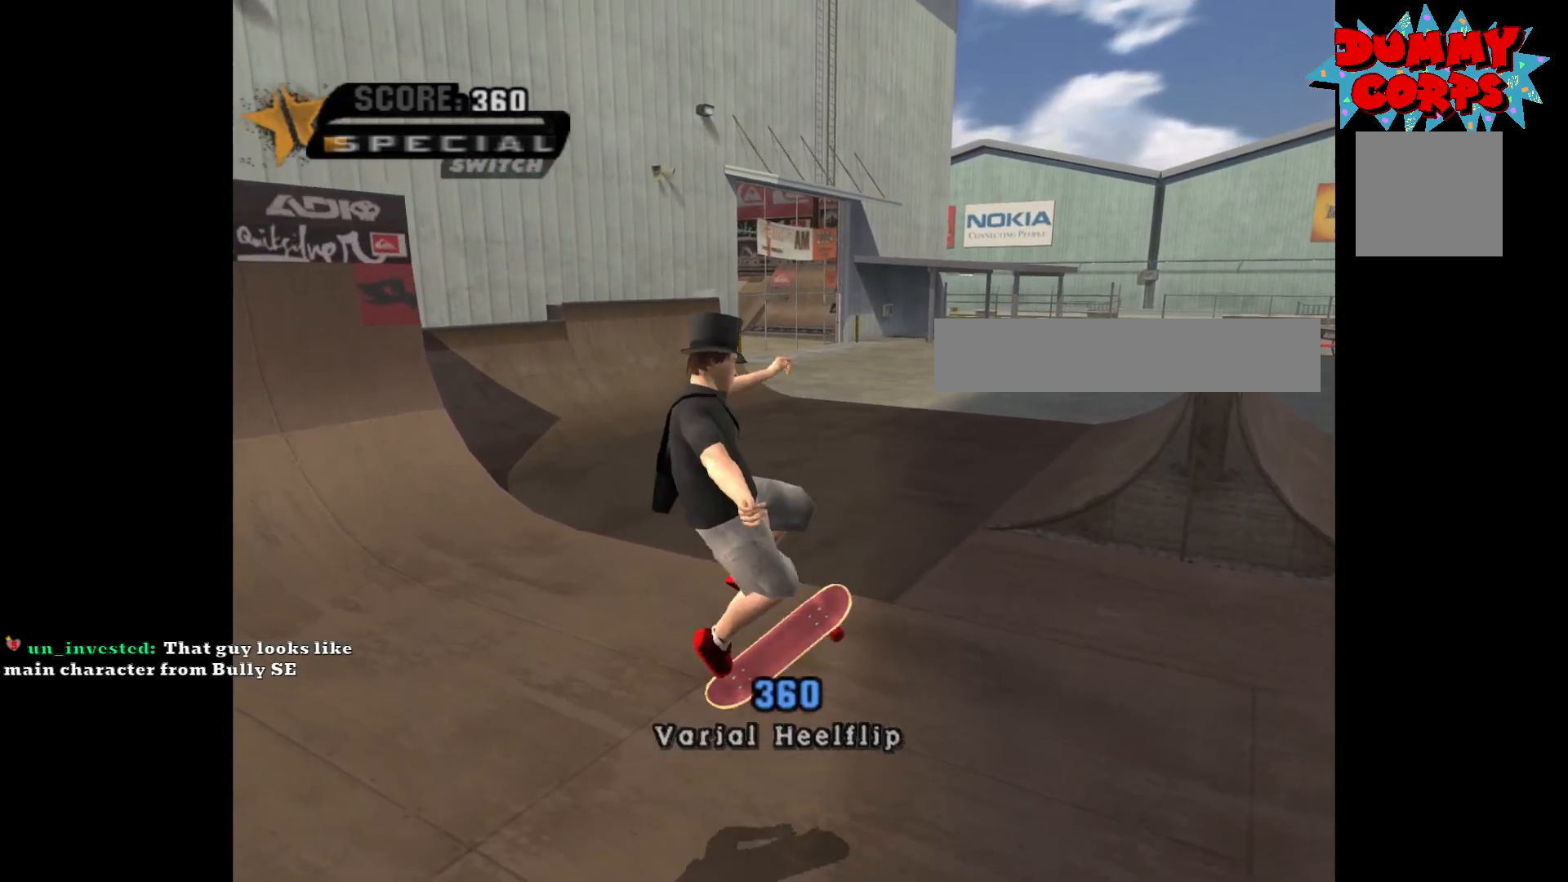
{"buttons": [], "left_stick": "down", "right_stick": "center", "events": [[300, "A", "down"], [383, "A", "up"], [417, "X", "down"], [483, "X", "up"]]}
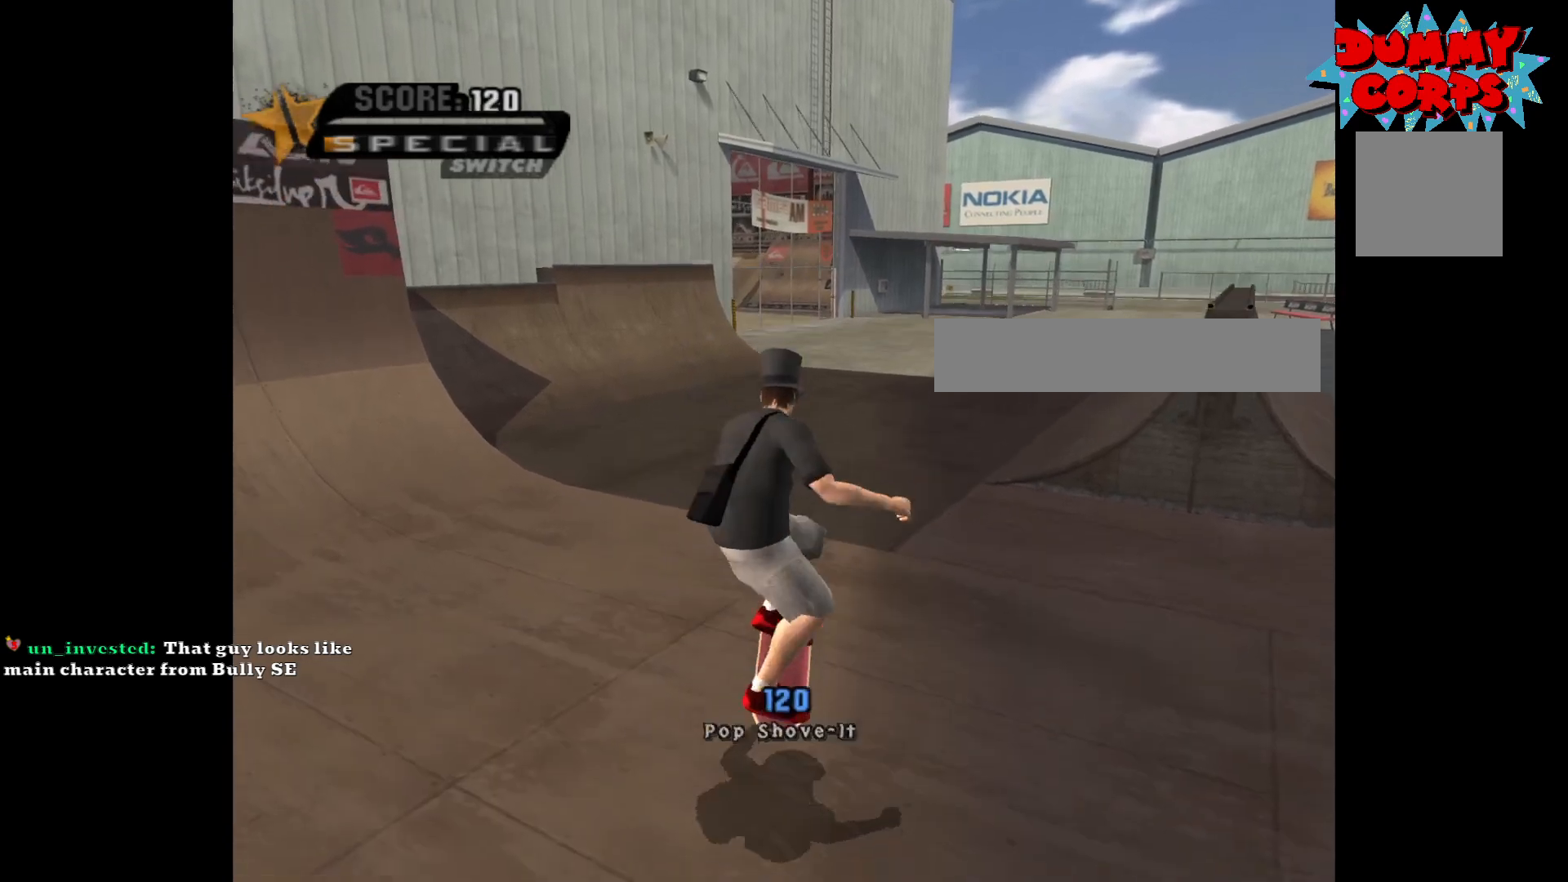
{"buttons": [], "left_stick": "down", "right_stick": "center", "events": [[300, "A", "down"], [417, "A", "up"], [417, "X", "down"], [500, "X", "up"]]}
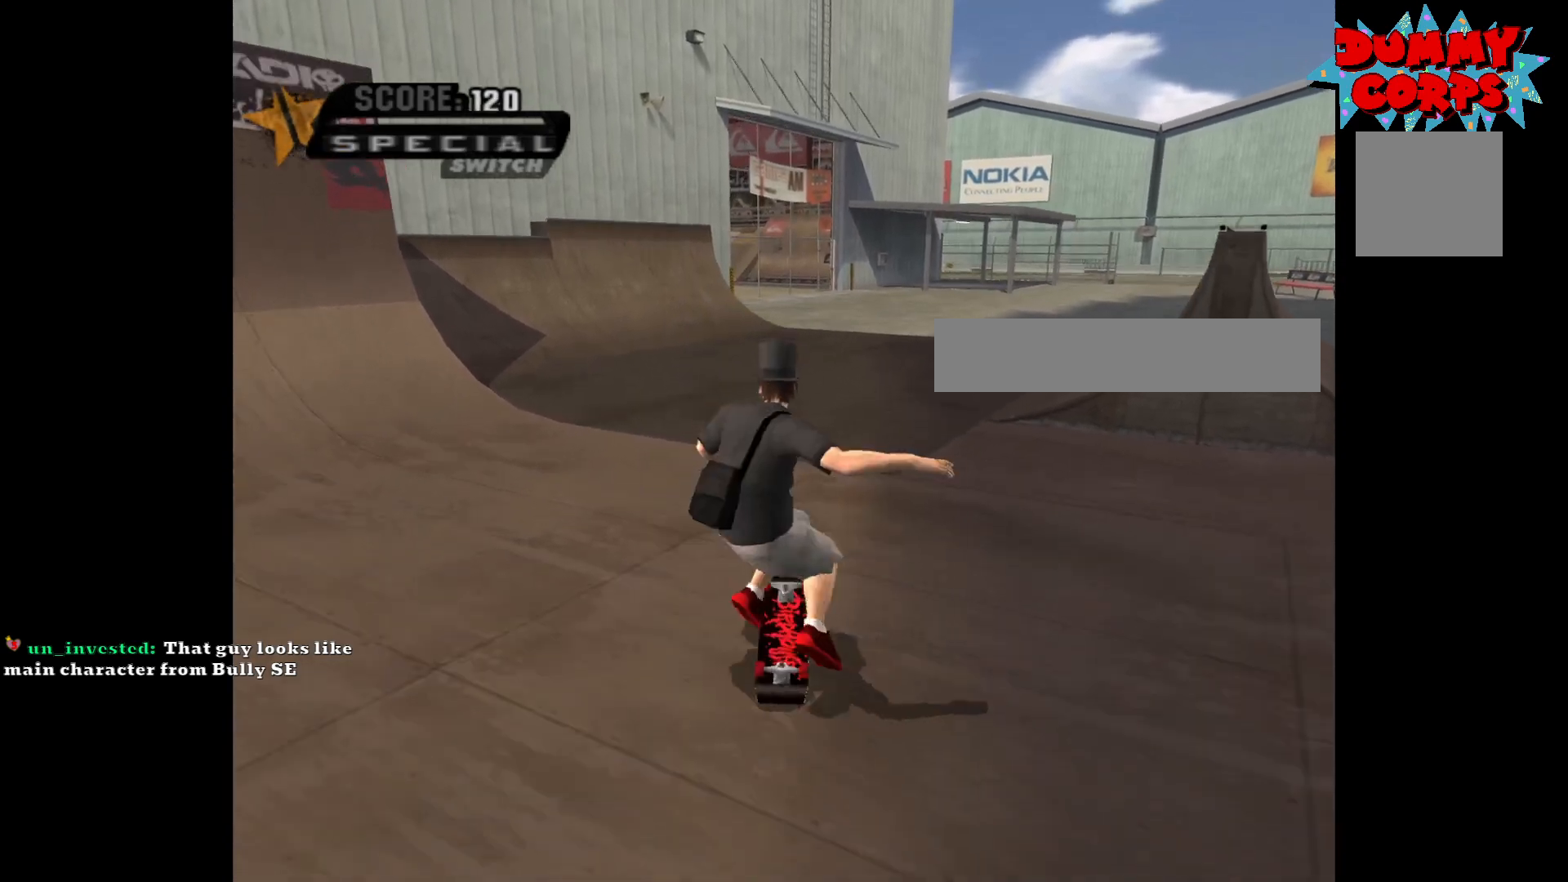
{"buttons": ["X"], "left_stick": "center", "right_stick": "center", "events": [[417, "A", "down"], [417, "X", "down"], [500, "A", "up"], [500, "left_stick", "center"]]}